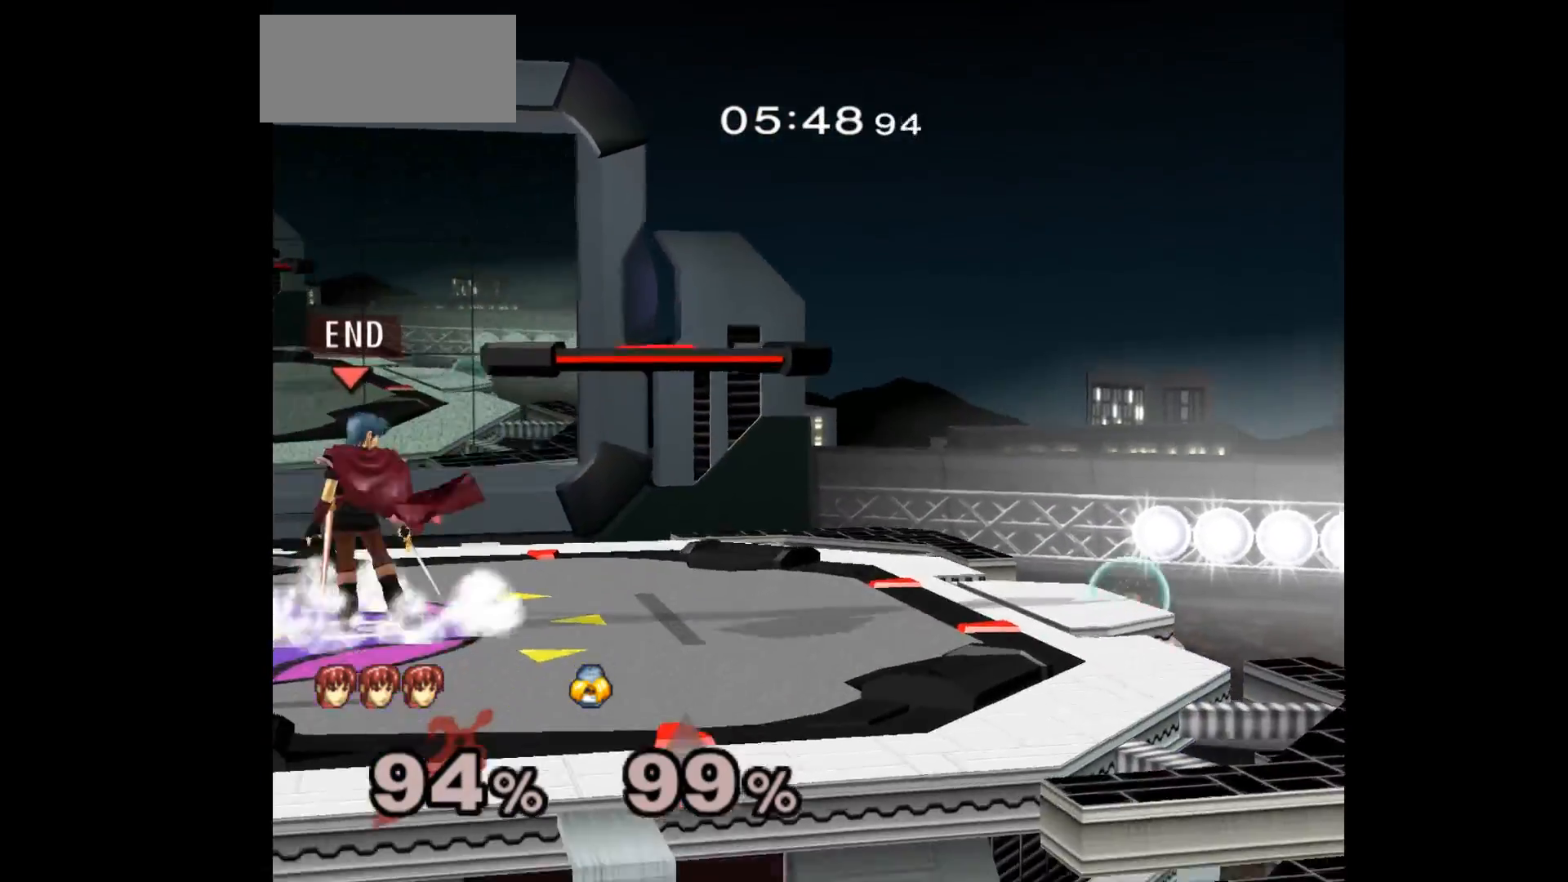
Gameplay with a controller (Nintendo layout); each line is a JSON object with the inputs held at the frame after it (dt_ms = milliseconds from this image to that frame). "events" lists button and stick changes between this image and that frame as [ms after this image, input, new state], when the widget could be followed in between. Not read: L3 R3 START right_stick.
{"dt_ms": 500, "buttons": [], "left_stick": "center", "events": [[17, "left_stick", "center"], [100, "left_stick", "right"], [200, "left_stick", "center"], [300, "left_stick", "up"], [367, "left_stick", "down"], [417, "left_stick", "center"]]}
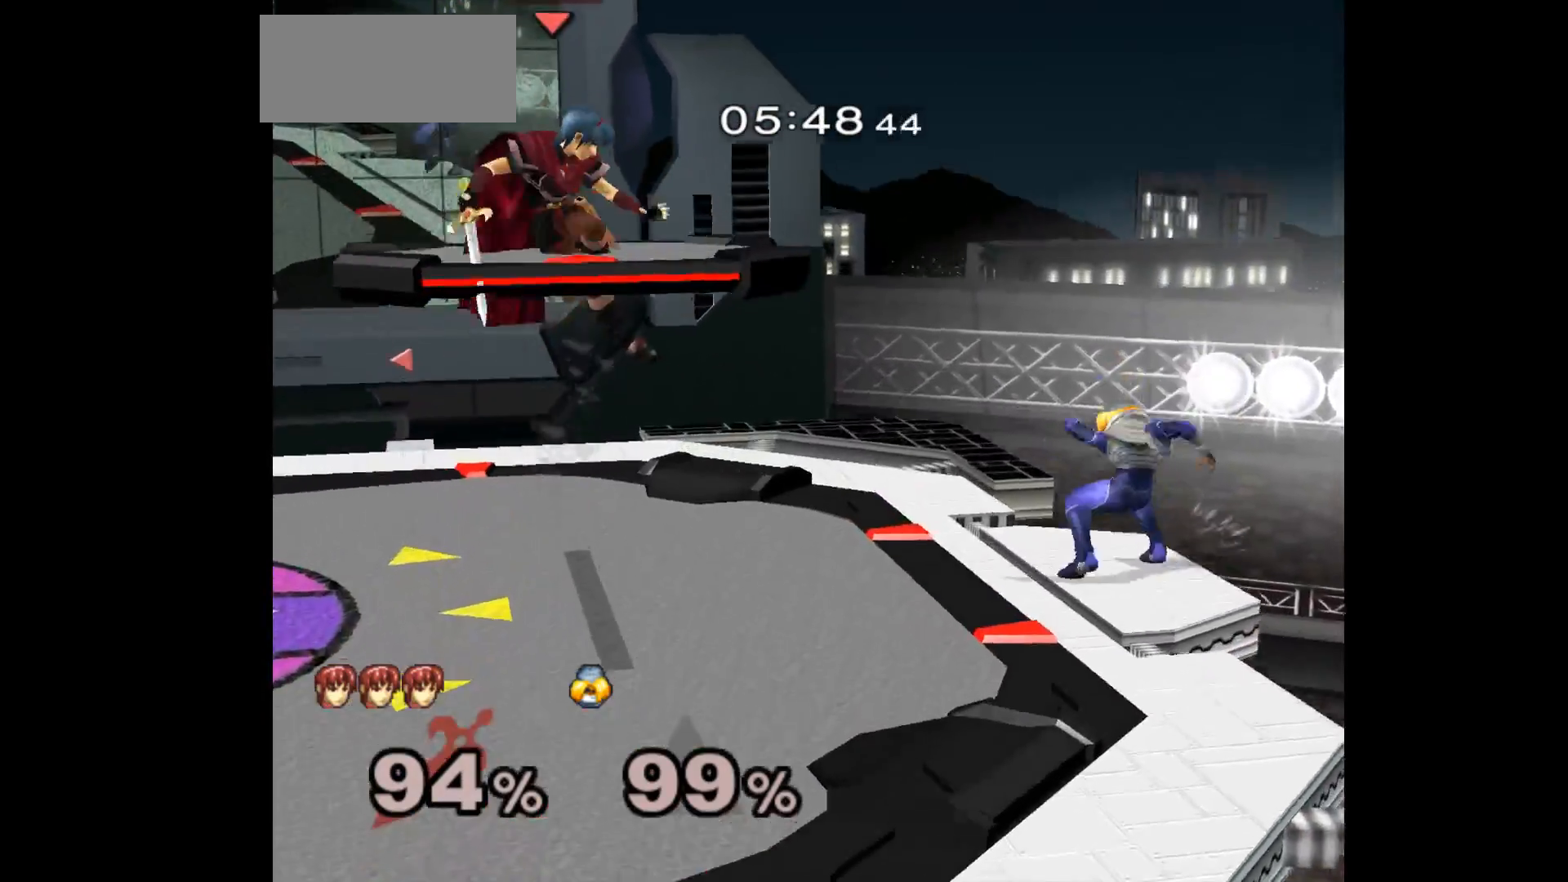
{"dt_ms": 500, "buttons": ["Z"], "left_stick": "down-right", "events": [[17, "A", "down"], [83, "A", "up"], [100, "left_stick", "right"], [183, "left_stick", "up-right"], [400, "Z", "down"], [400, "left_stick", "down-right"]]}
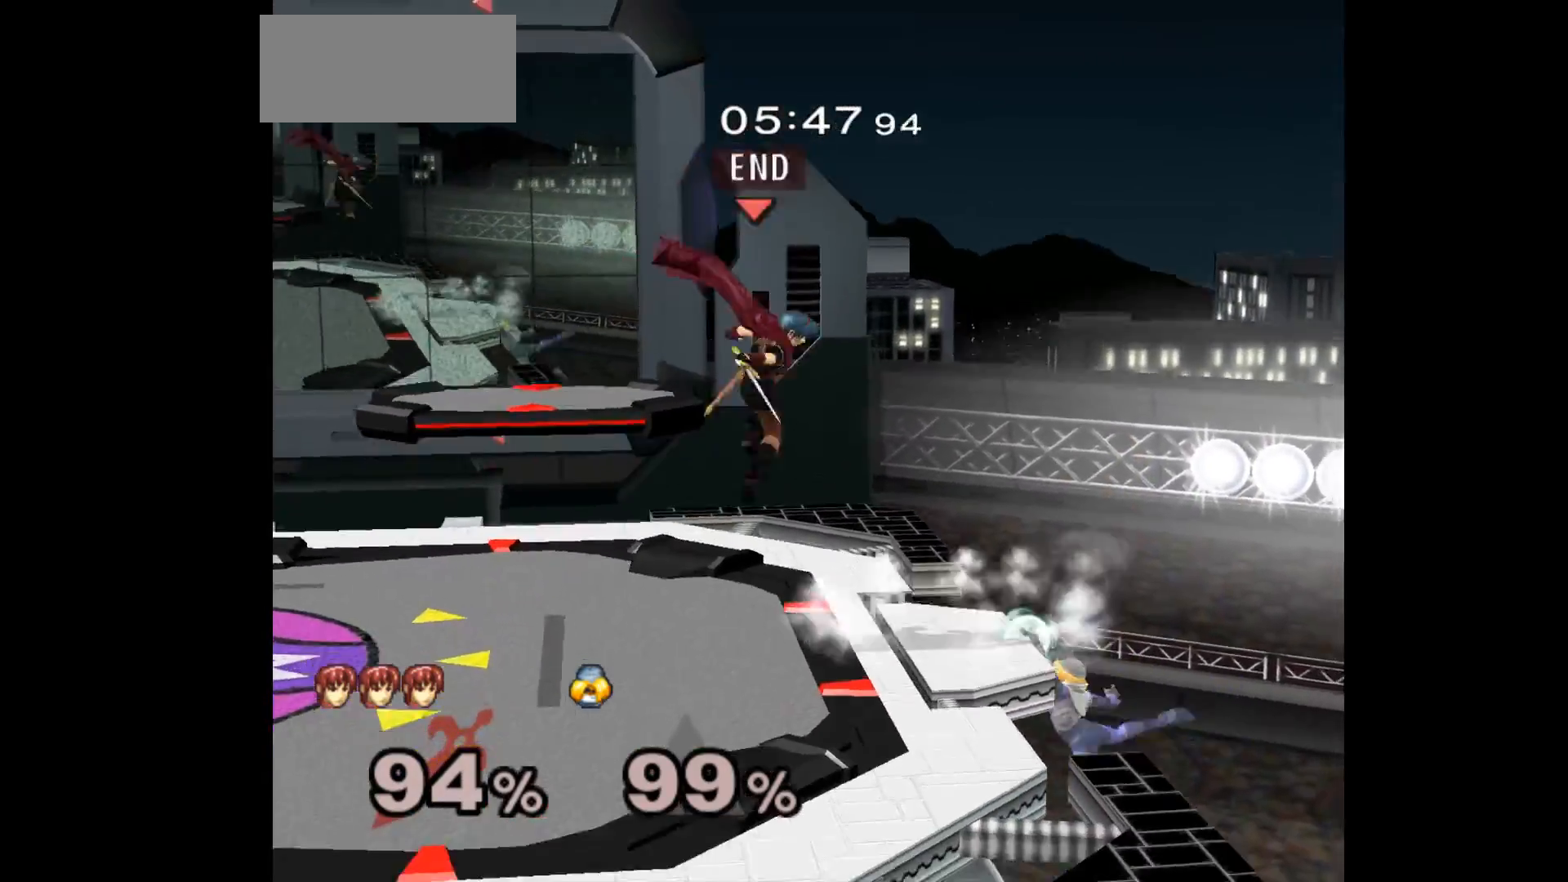
{"dt_ms": 500, "buttons": [], "left_stick": "down", "events": [[33, "Z", "up"], [83, "left_stick", "center"], [350, "left_stick", "up-left"], [500, "left_stick", "down"]]}
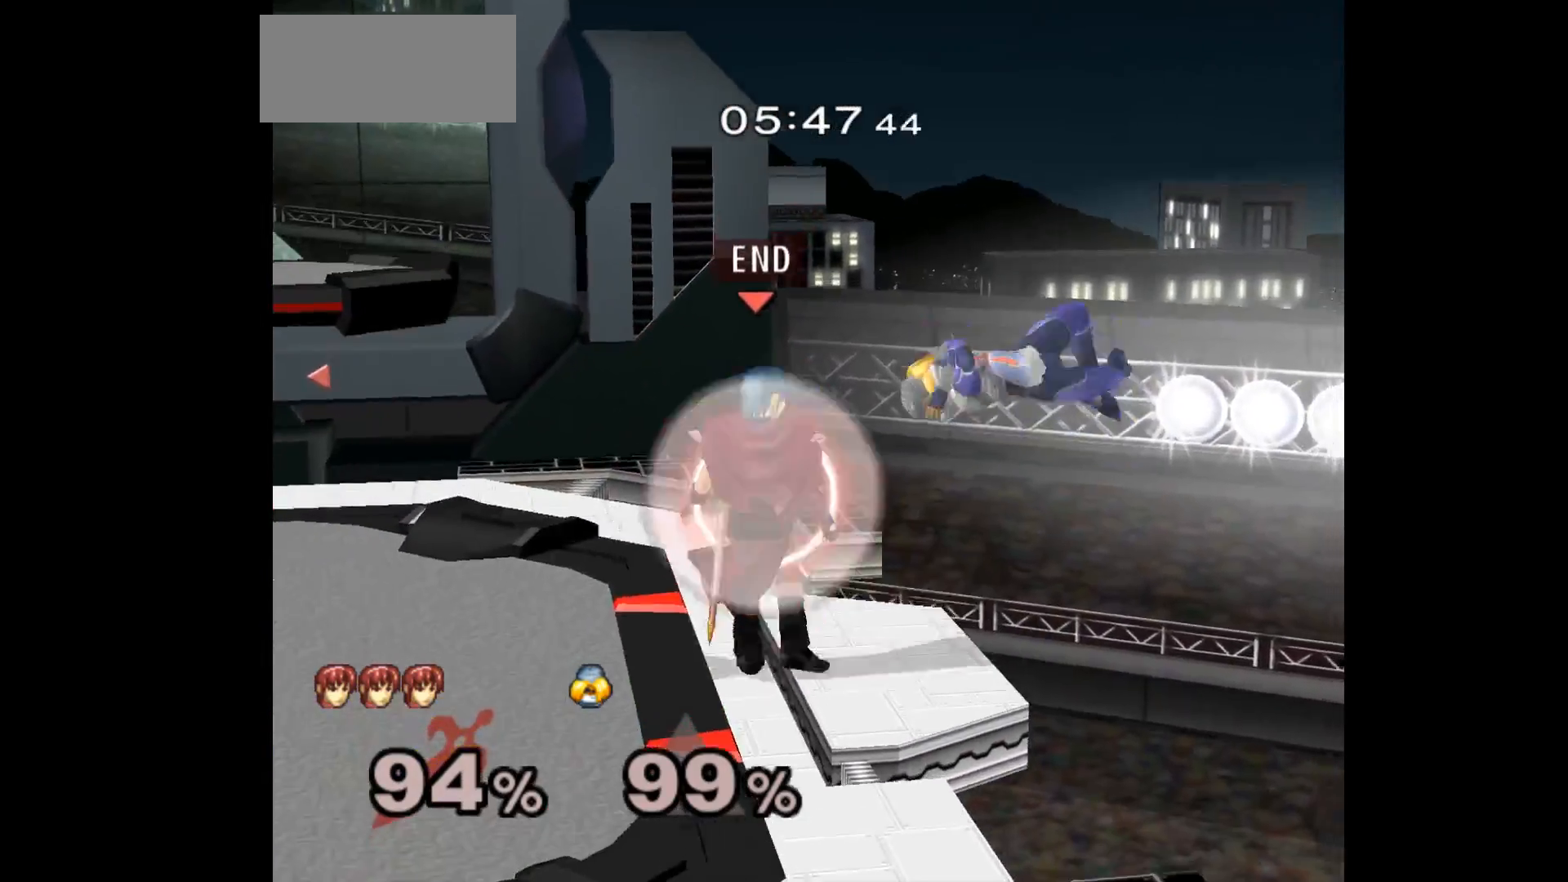
{"dt_ms": 500, "buttons": ["L1"], "left_stick": "down-left"}
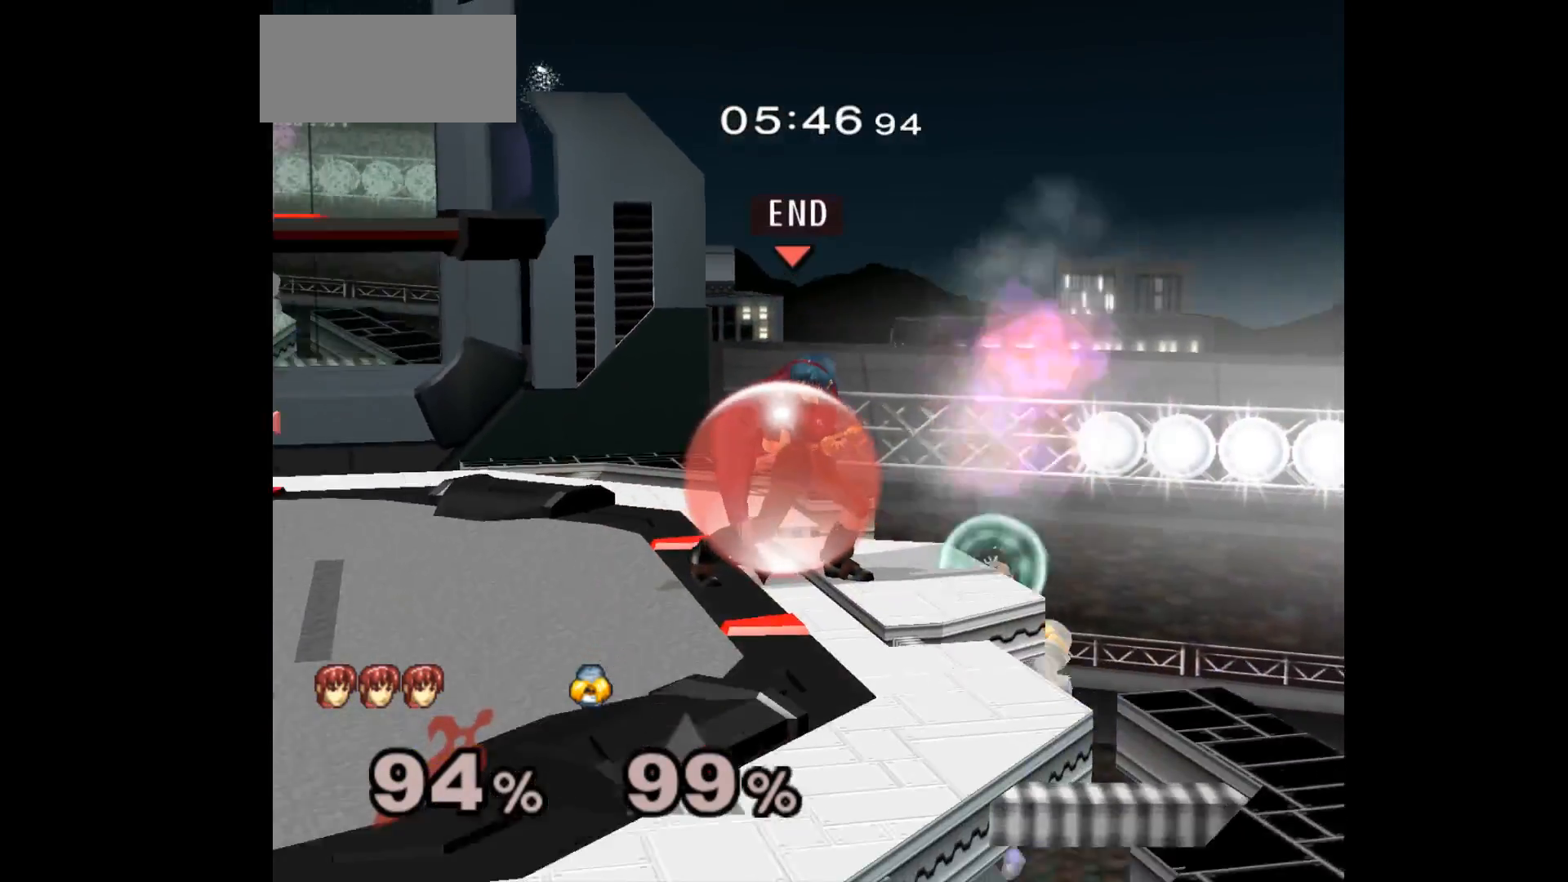
{"dt_ms": 500, "buttons": [], "left_stick": "left", "events": [[100, "left_stick", "center"], [167, "L1", "up"], [183, "left_stick", "up"], [250, "L1", "down"], [250, "left_stick", "down-left"], [383, "L1", "up"], [400, "left_stick", "center"], [483, "left_stick", "left"]]}
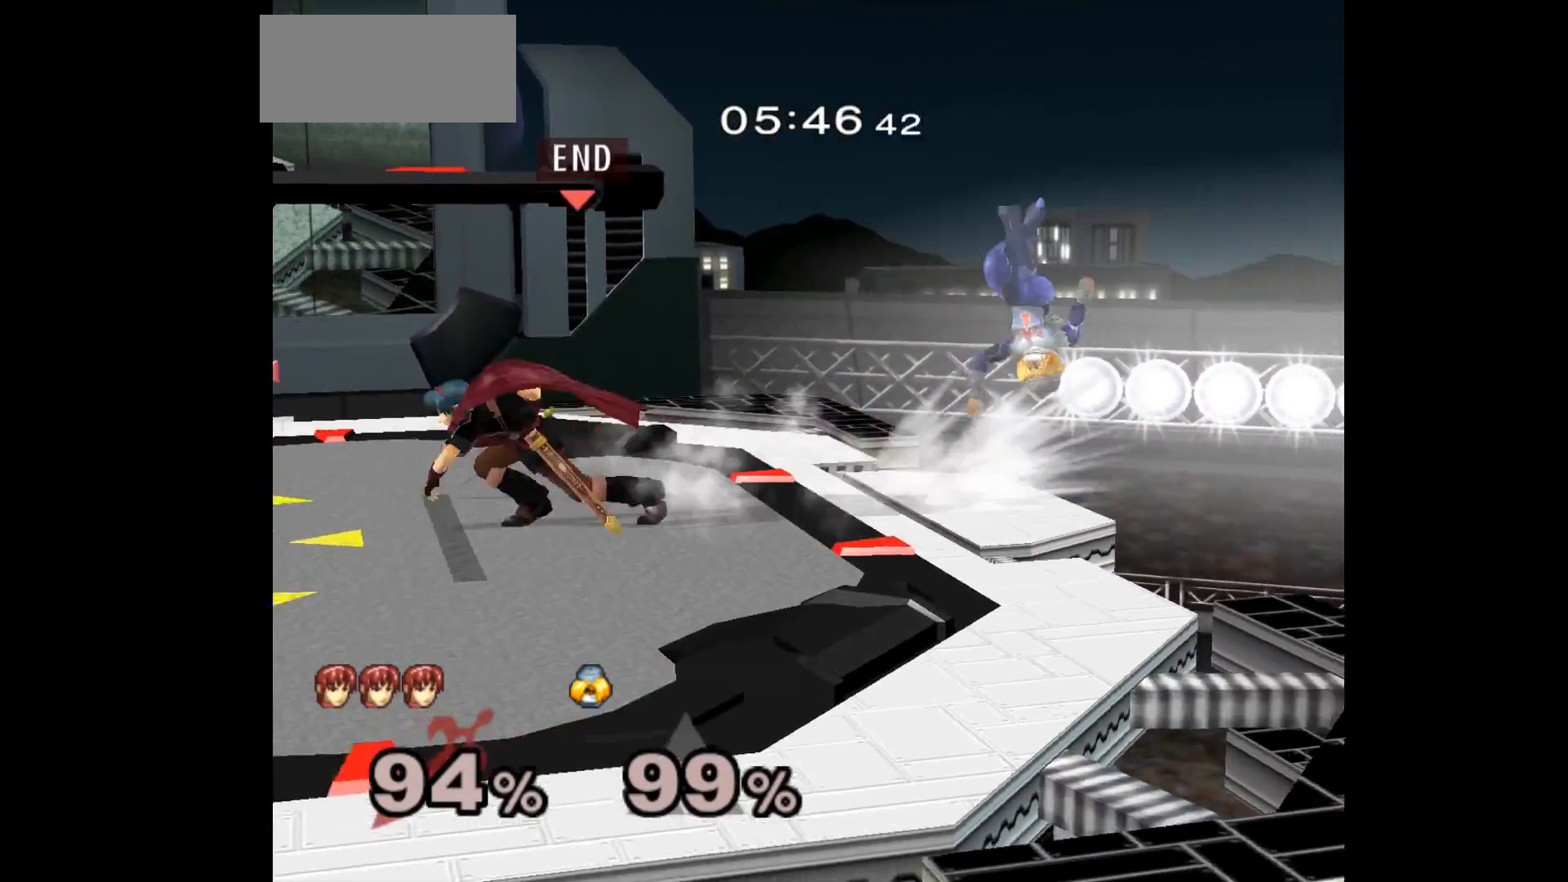
{"dt_ms": 500, "buttons": [], "left_stick": "center"}
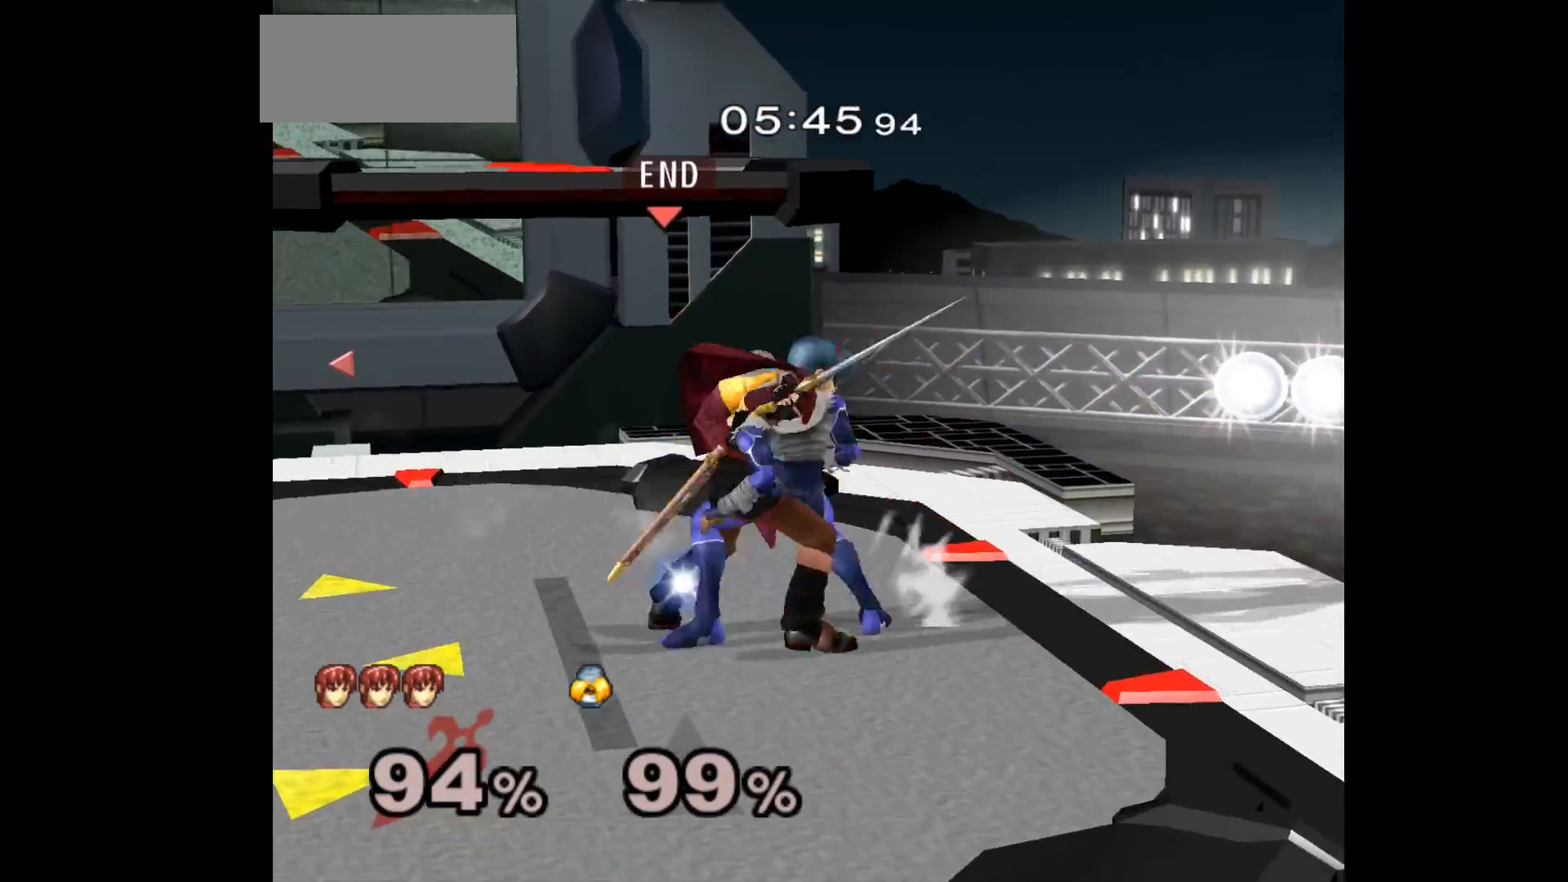
{"dt_ms": 500, "buttons": ["L1"], "left_stick": "down-left", "events": [[83, "L1", "down"], [333, "left_stick", "down-left"]]}
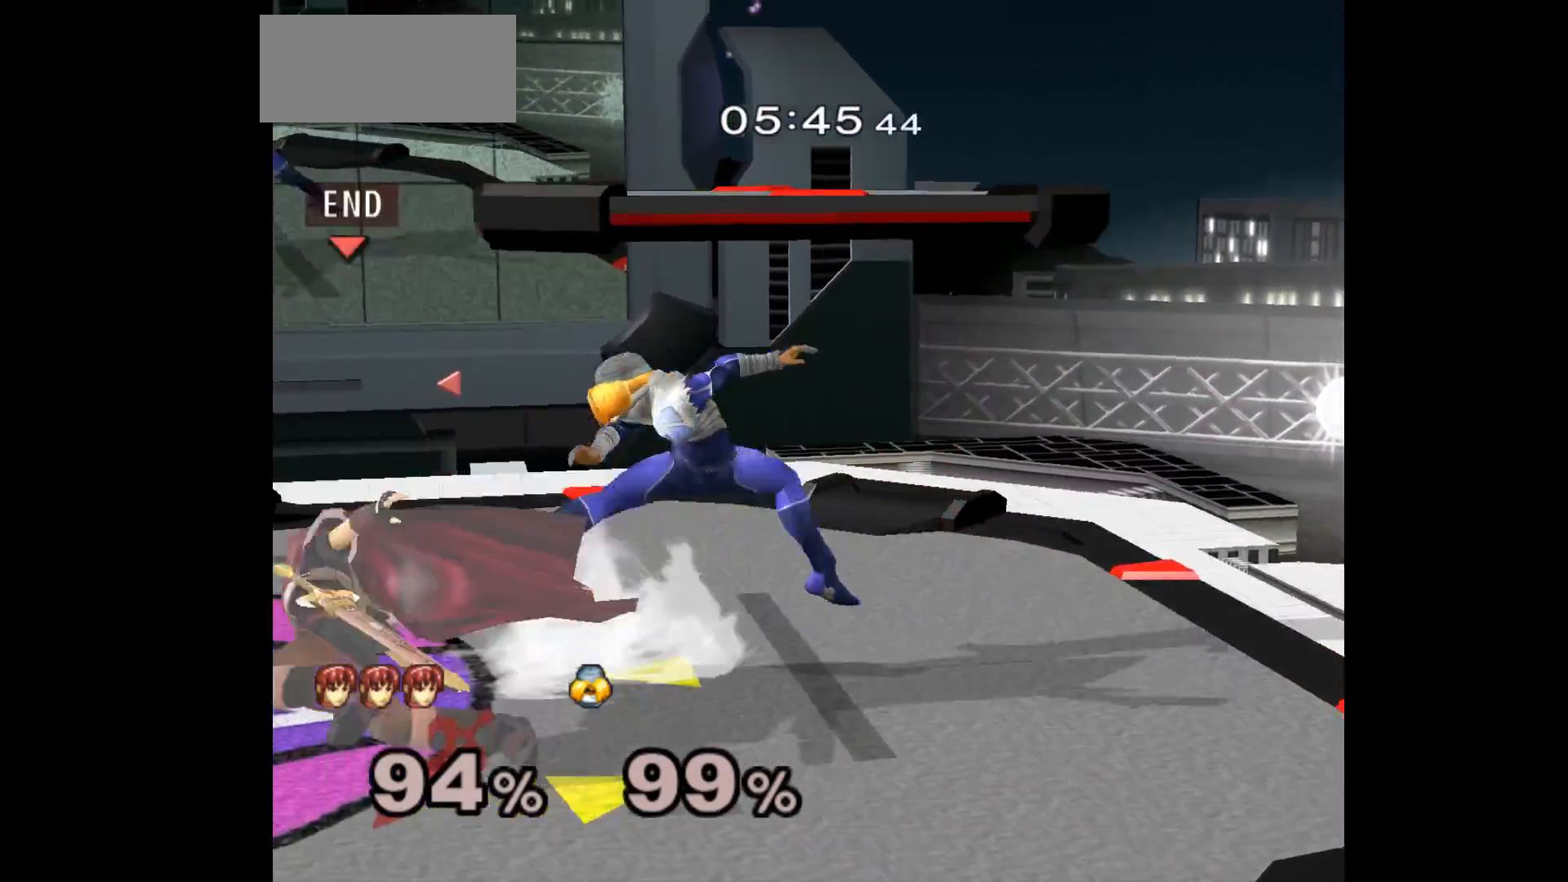
{"dt_ms": 500, "buttons": ["L1"], "left_stick": "center", "events": [[83, "left_stick", "center"], [400, "A", "down"], [483, "A", "up"]]}
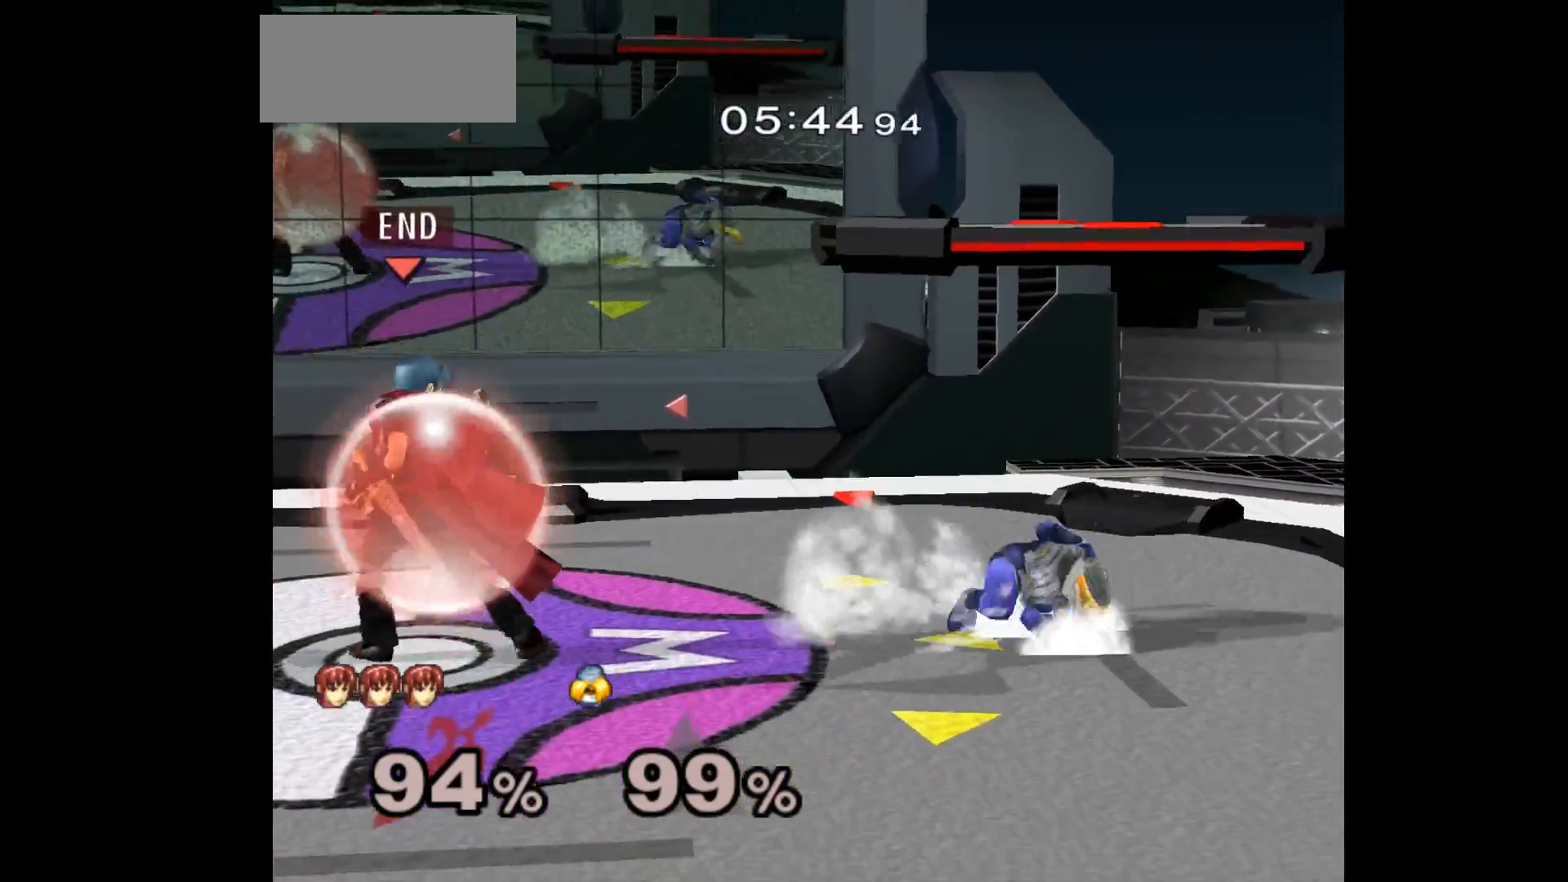
{"dt_ms": 500, "buttons": ["L1"], "left_stick": "center", "events": []}
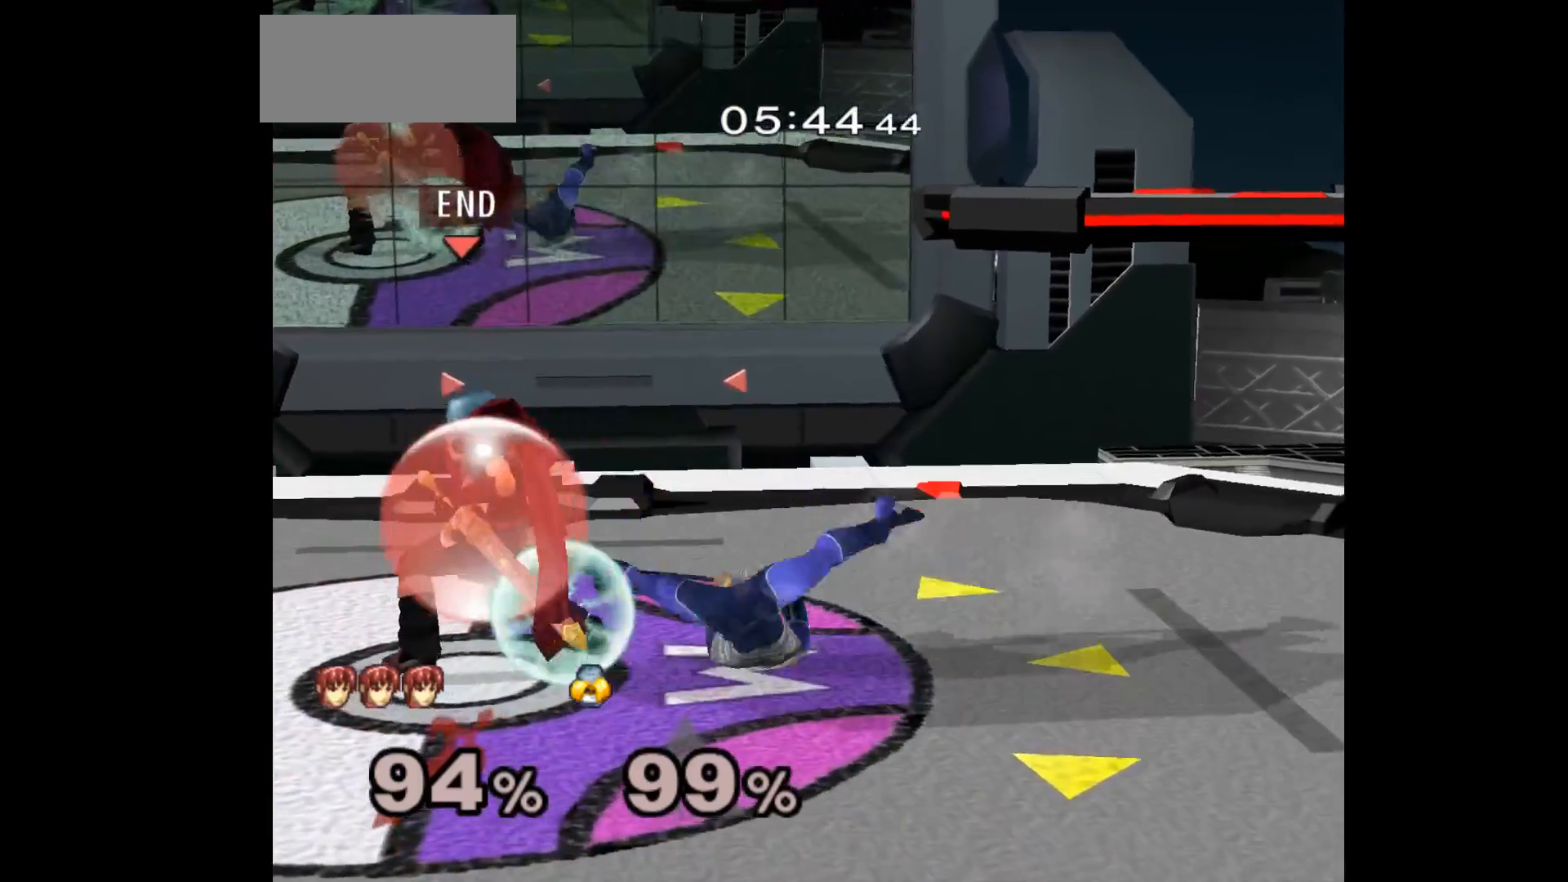
{"dt_ms": 500, "buttons": [], "left_stick": "center", "events": [[267, "L1", "up"], [333, "left_stick", "up"], [400, "left_stick", "down-right"], [417, "A", "down"], [483, "left_stick", "center"], [500, "A", "up"]]}
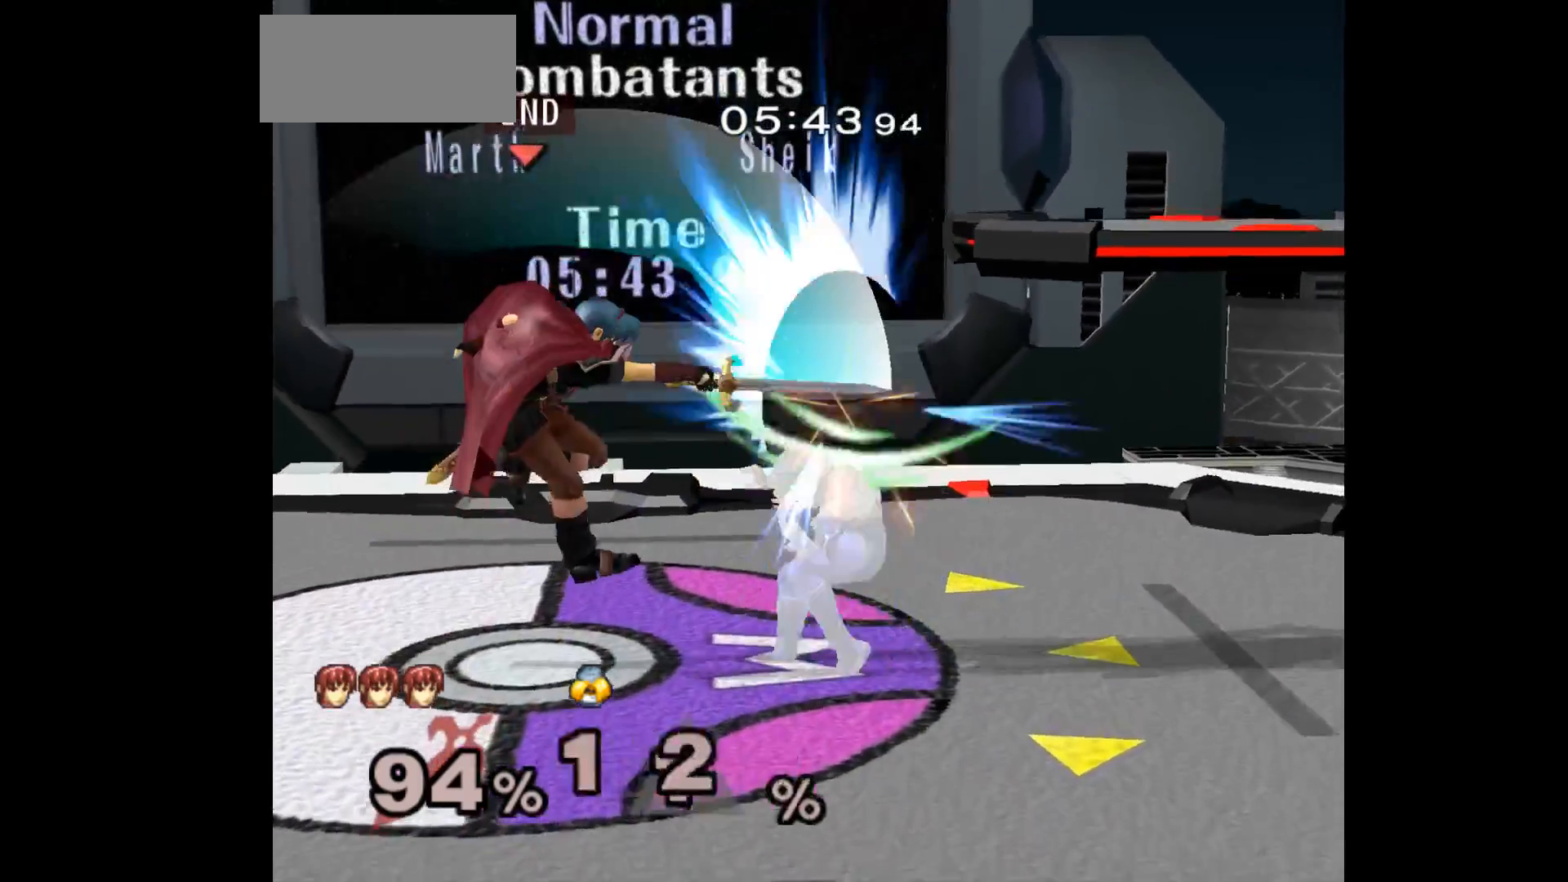
{"dt_ms": 500, "buttons": [], "left_stick": "up-right", "events": [[167, "left_stick", "up-right"], [217, "left_stick", "right"], [333, "left_stick", "up-right"]]}
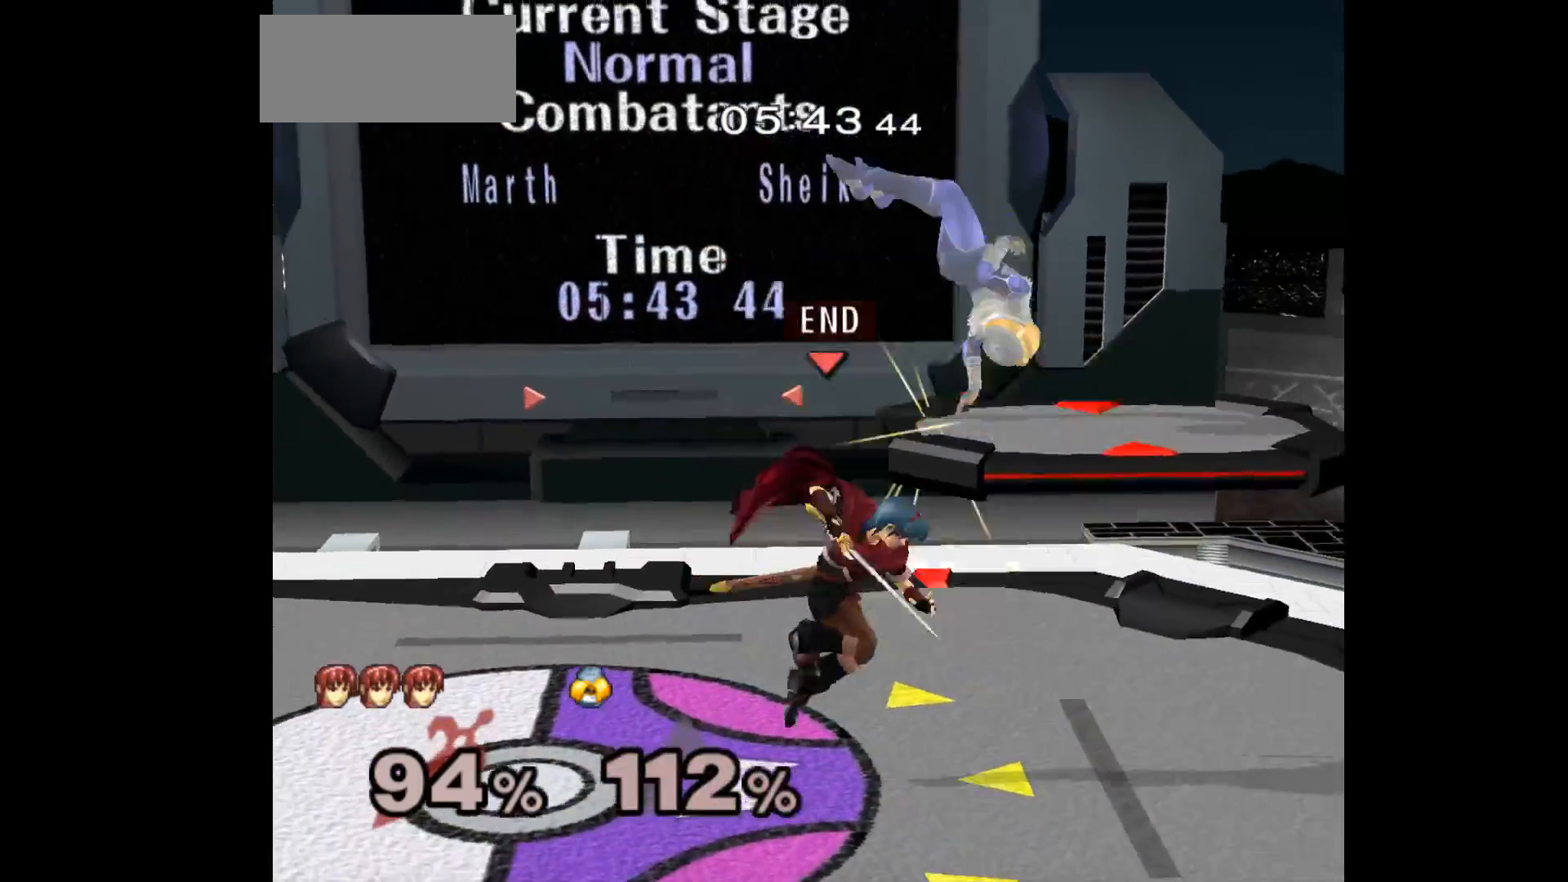
{"dt_ms": 1000, "buttons": [], "left_stick": "up"}
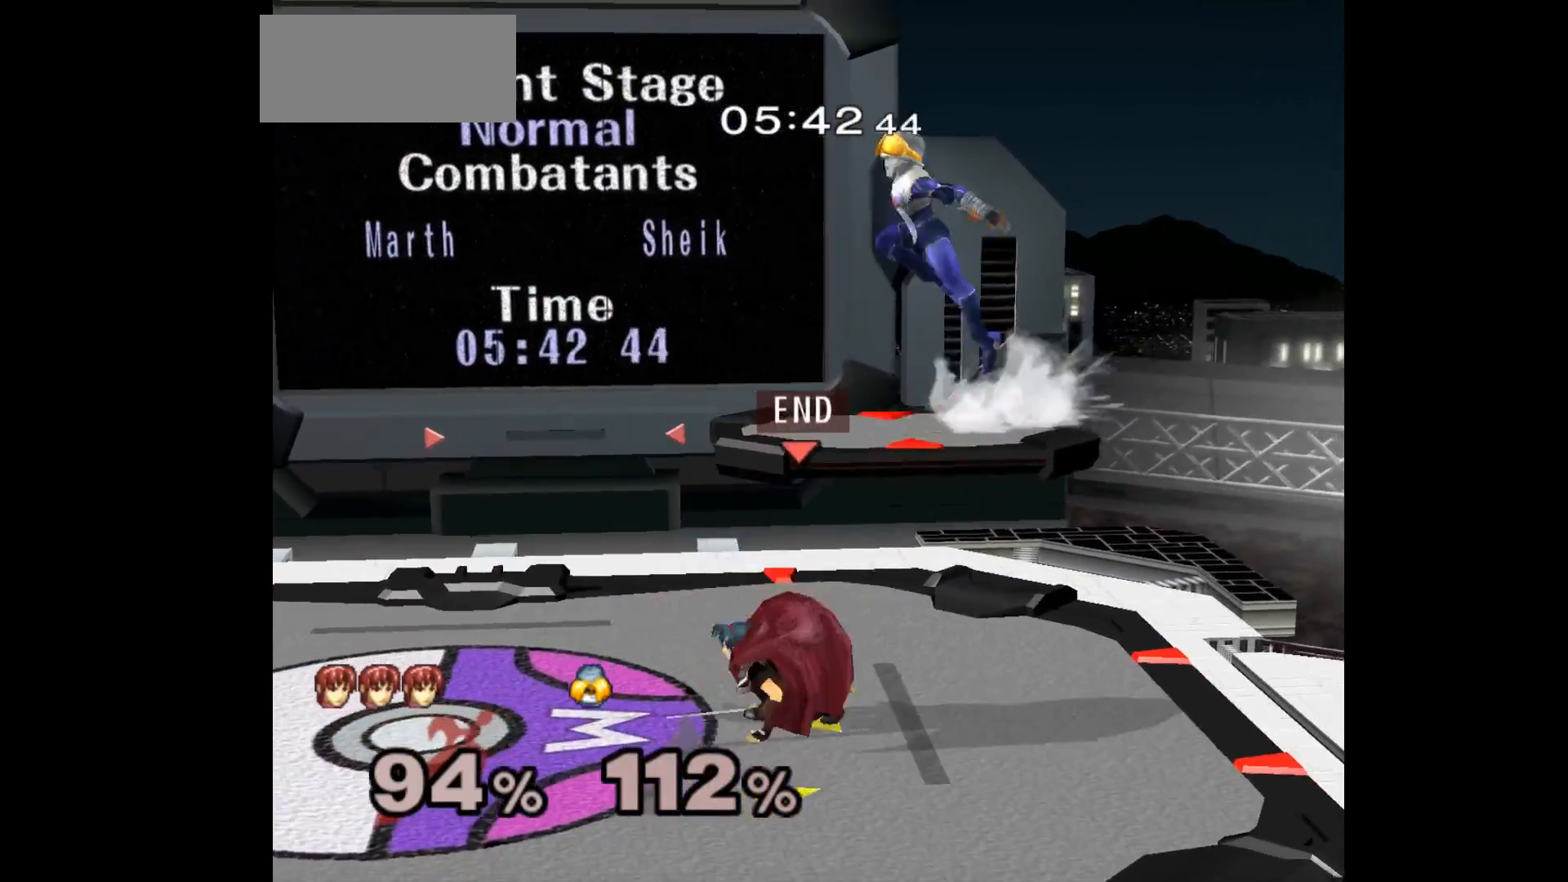
{"dt_ms": 500, "buttons": [], "left_stick": "left", "events": [[17, "left_stick", "right"], [33, "A", "down"], [117, "X", "down"], [133, "A", "up"], [167, "X", "up"], [417, "left_stick", "center"], [467, "left_stick", "left"]]}
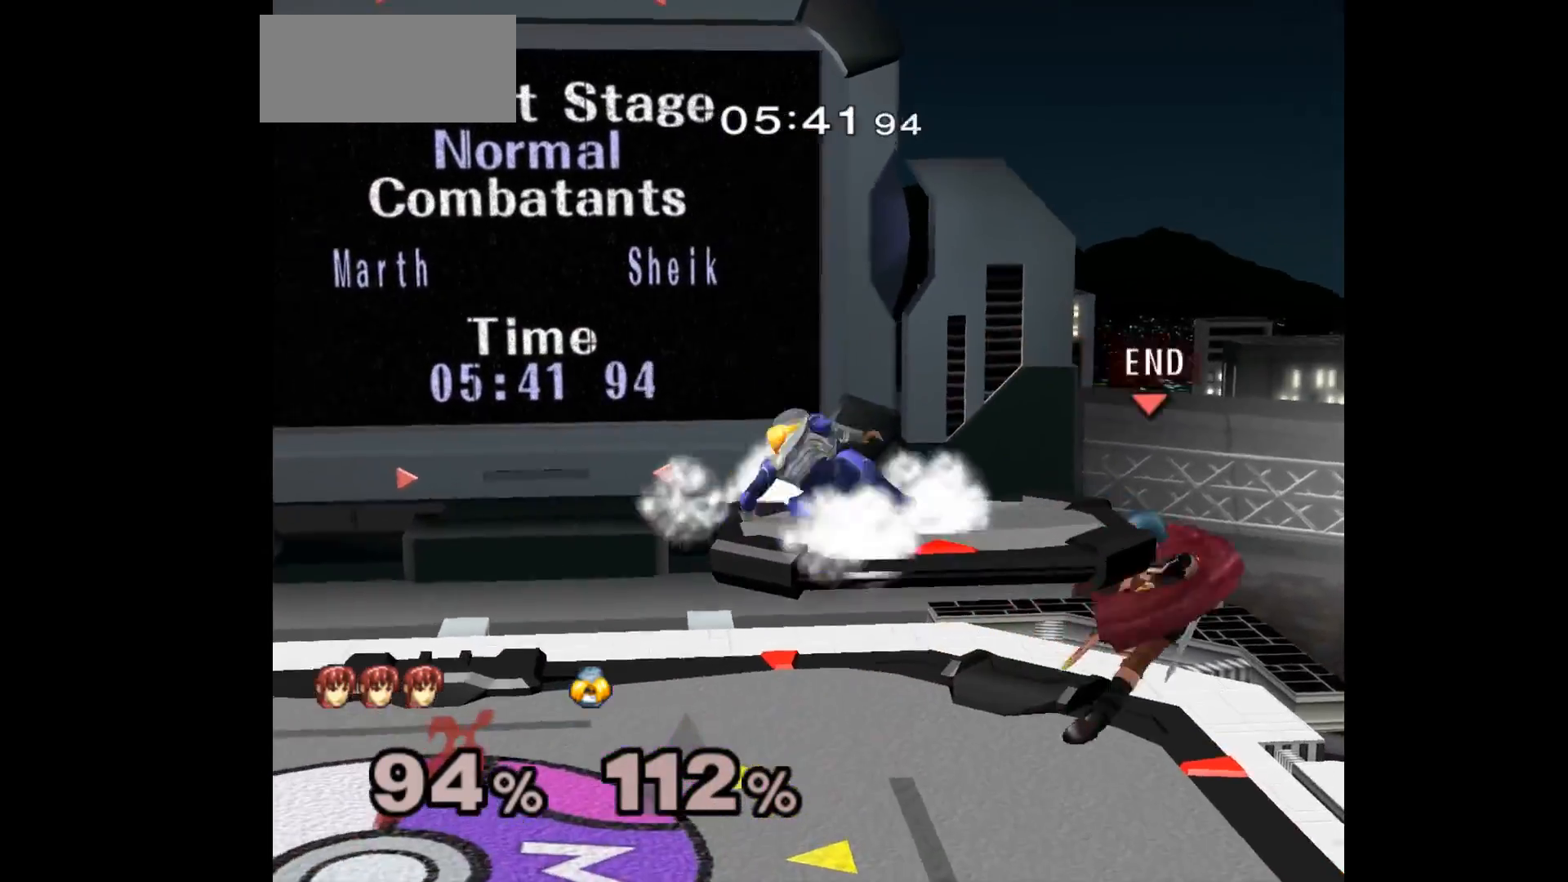
{"dt_ms": 500, "buttons": [], "left_stick": "center", "events": [[33, "B", "down"], [100, "left_stick", "down"], [167, "B", "up"], [200, "left_stick", "center"]]}
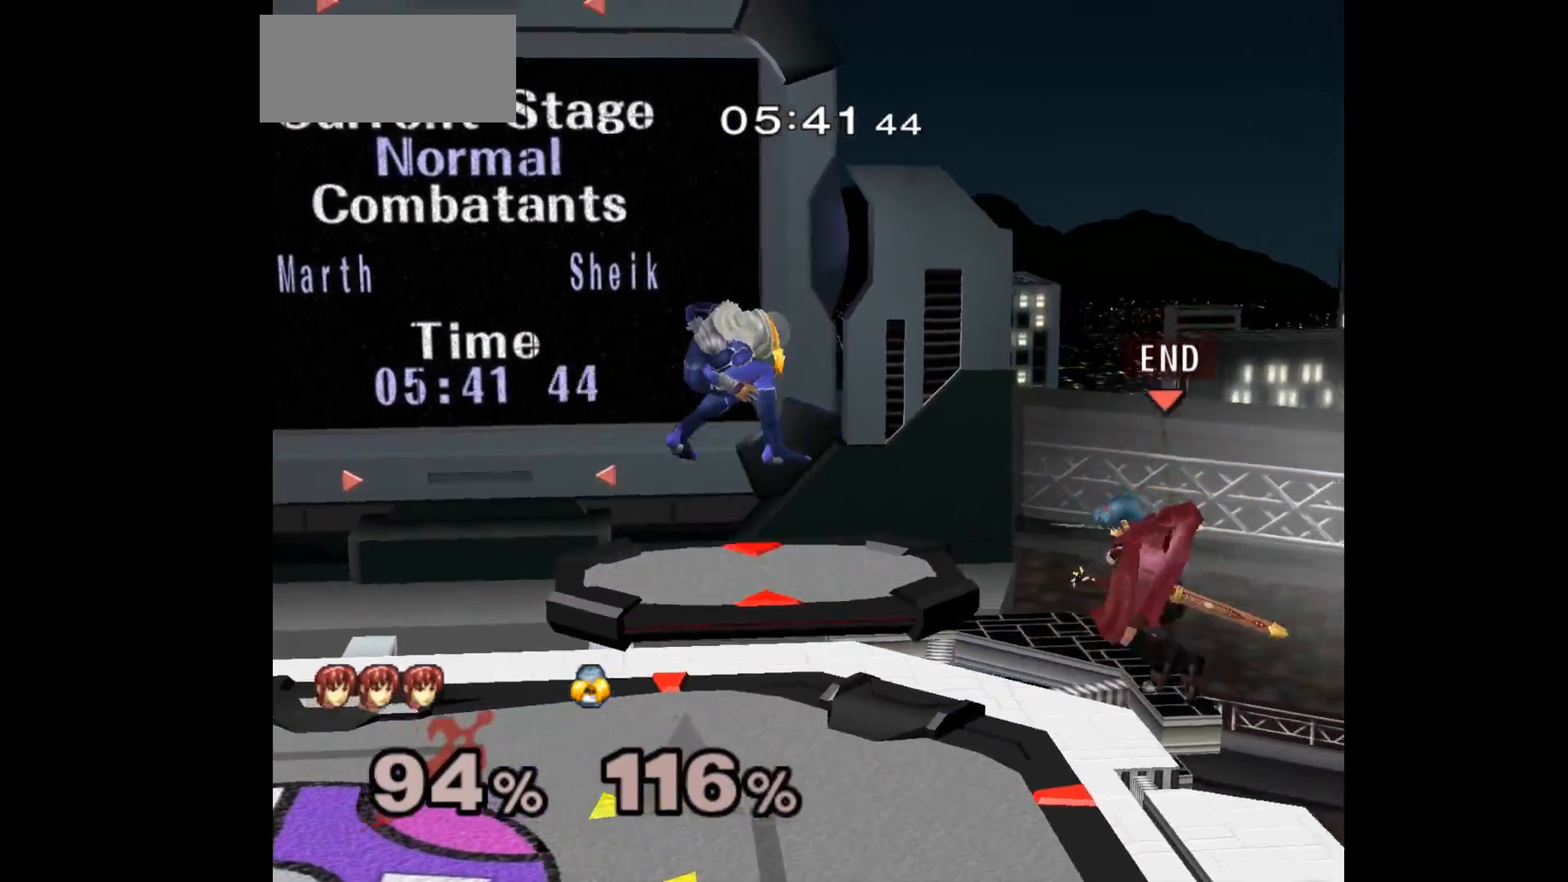
{"dt_ms": 500, "buttons": [], "left_stick": "up-right", "events": [[67, "left_stick", "up"], [117, "left_stick", "up-left"], [217, "A", "down"], [283, "left_stick", "up-right"], [350, "A", "up"]]}
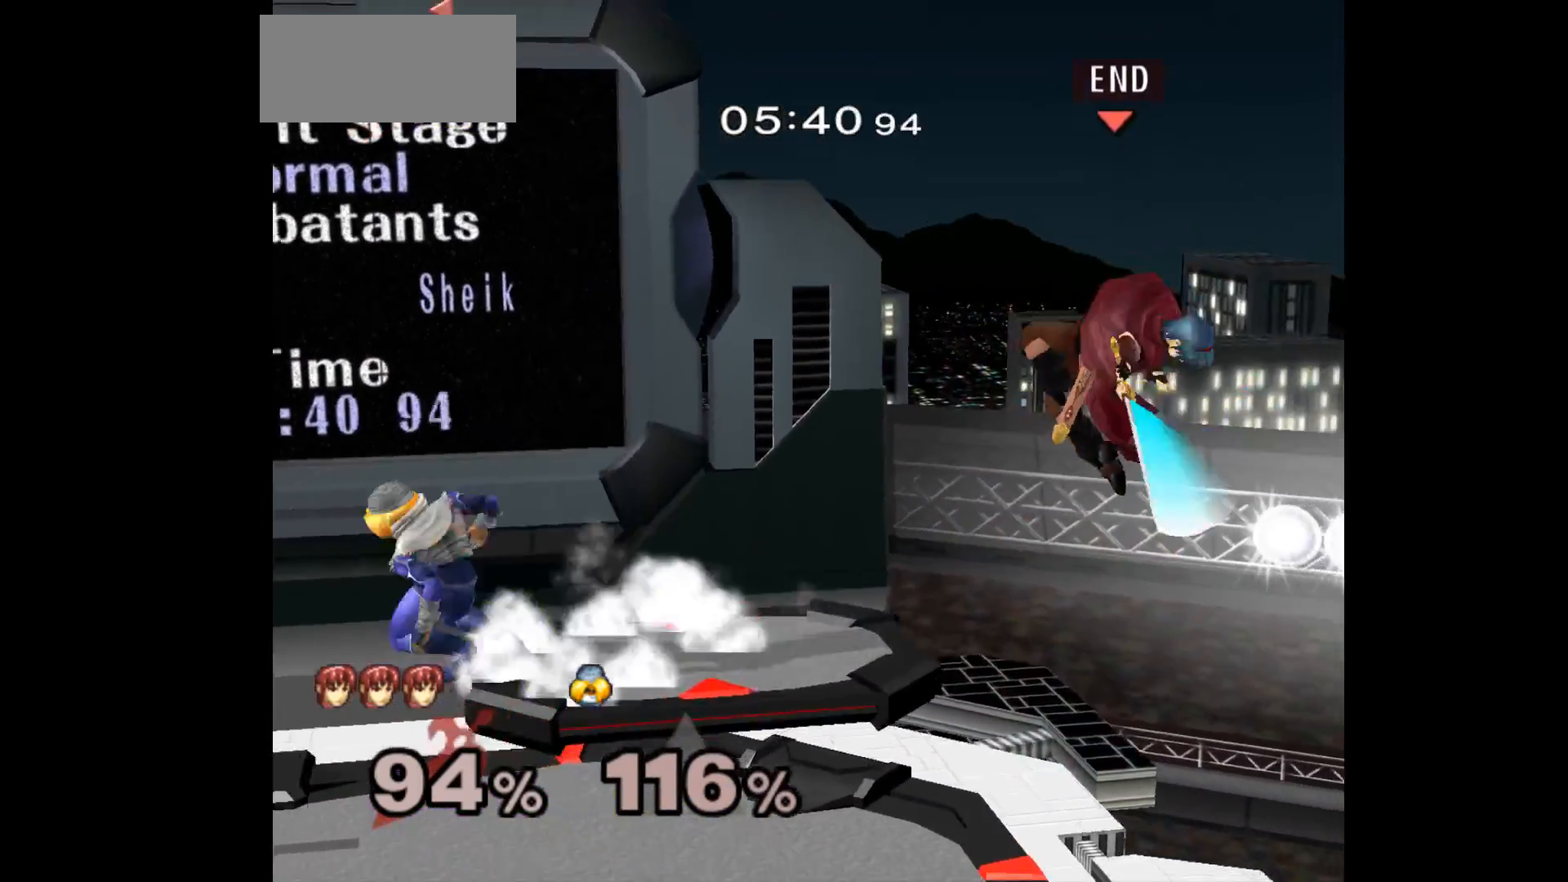
{"dt_ms": 500, "buttons": [], "left_stick": "center", "events": [[100, "left_stick", "up-left"], [283, "left_stick", "down"], [417, "left_stick", "center"]]}
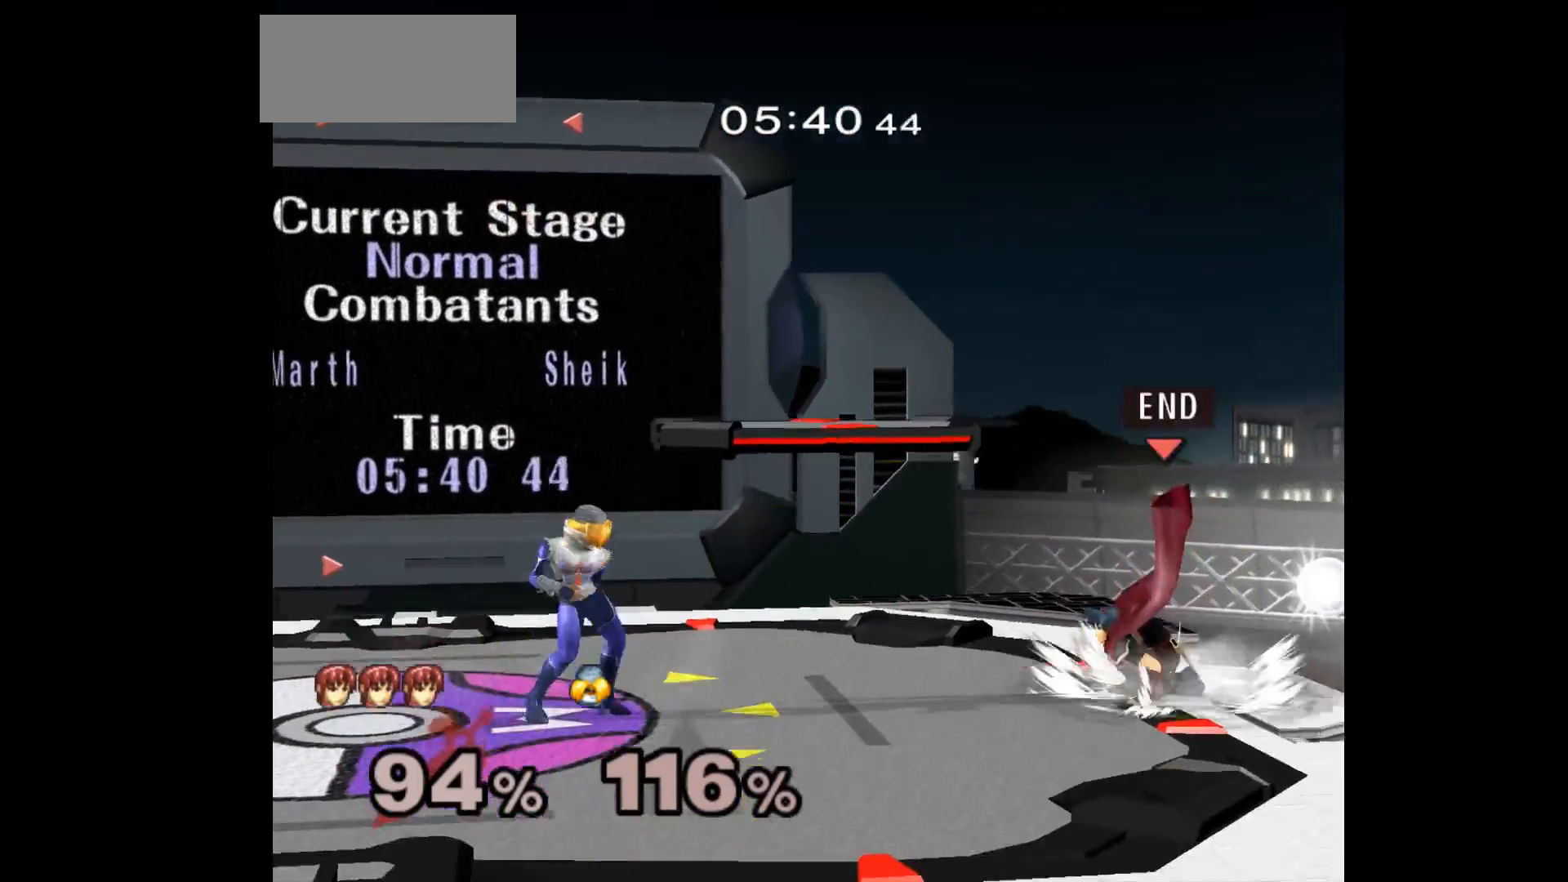
{"dt_ms": 500, "buttons": ["L1"], "left_stick": "center", "events": [[17, "left_stick", "up-left"], [117, "L1", "down"], [133, "left_stick", "down-left"], [333, "Z", "down"], [383, "Z", "up"], [383, "left_stick", "center"]]}
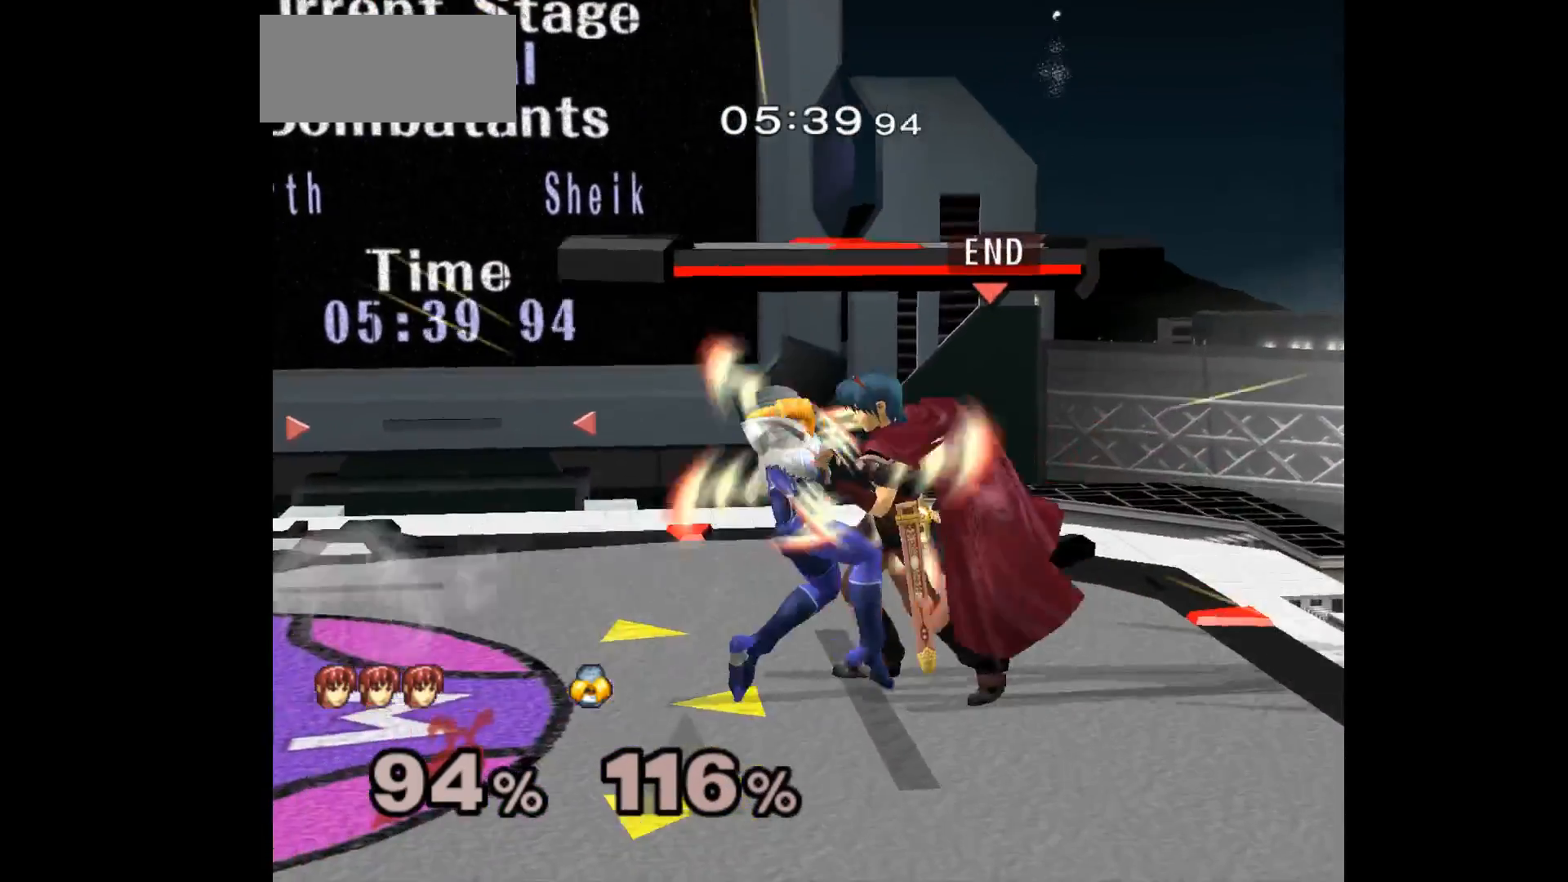
{"dt_ms": 500, "buttons": [], "left_stick": "center", "events": [[133, "left_stick", "down"], [250, "left_stick", "center"], [333, "L1", "up"]]}
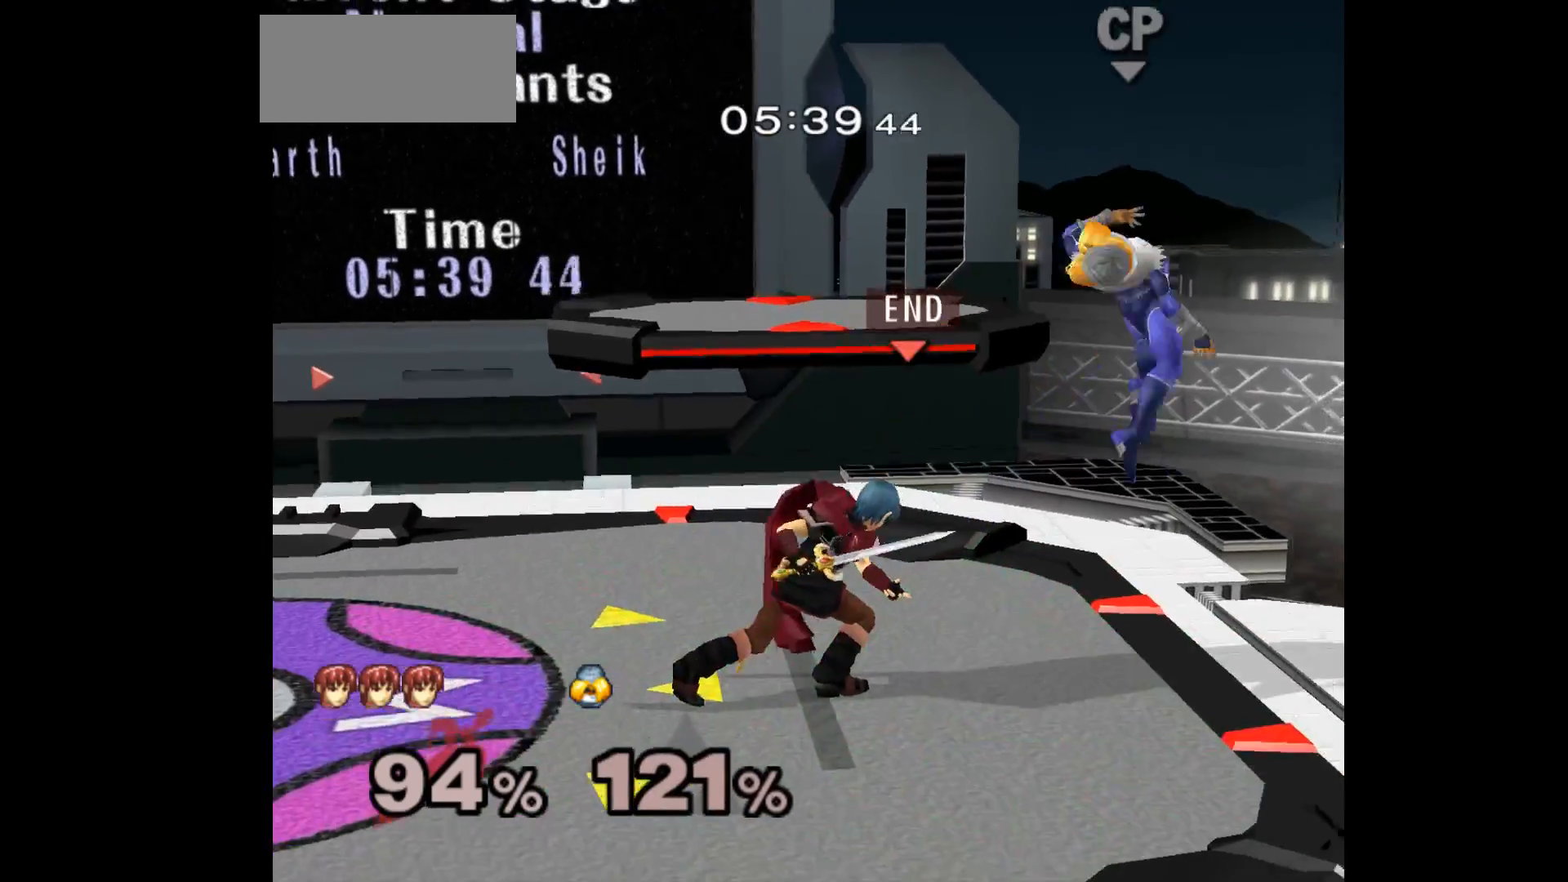
{"dt_ms": 500, "buttons": ["X"], "left_stick": "down-left", "events": [[400, "left_stick", "up"], [450, "X", "down"], [467, "left_stick", "down-left"]]}
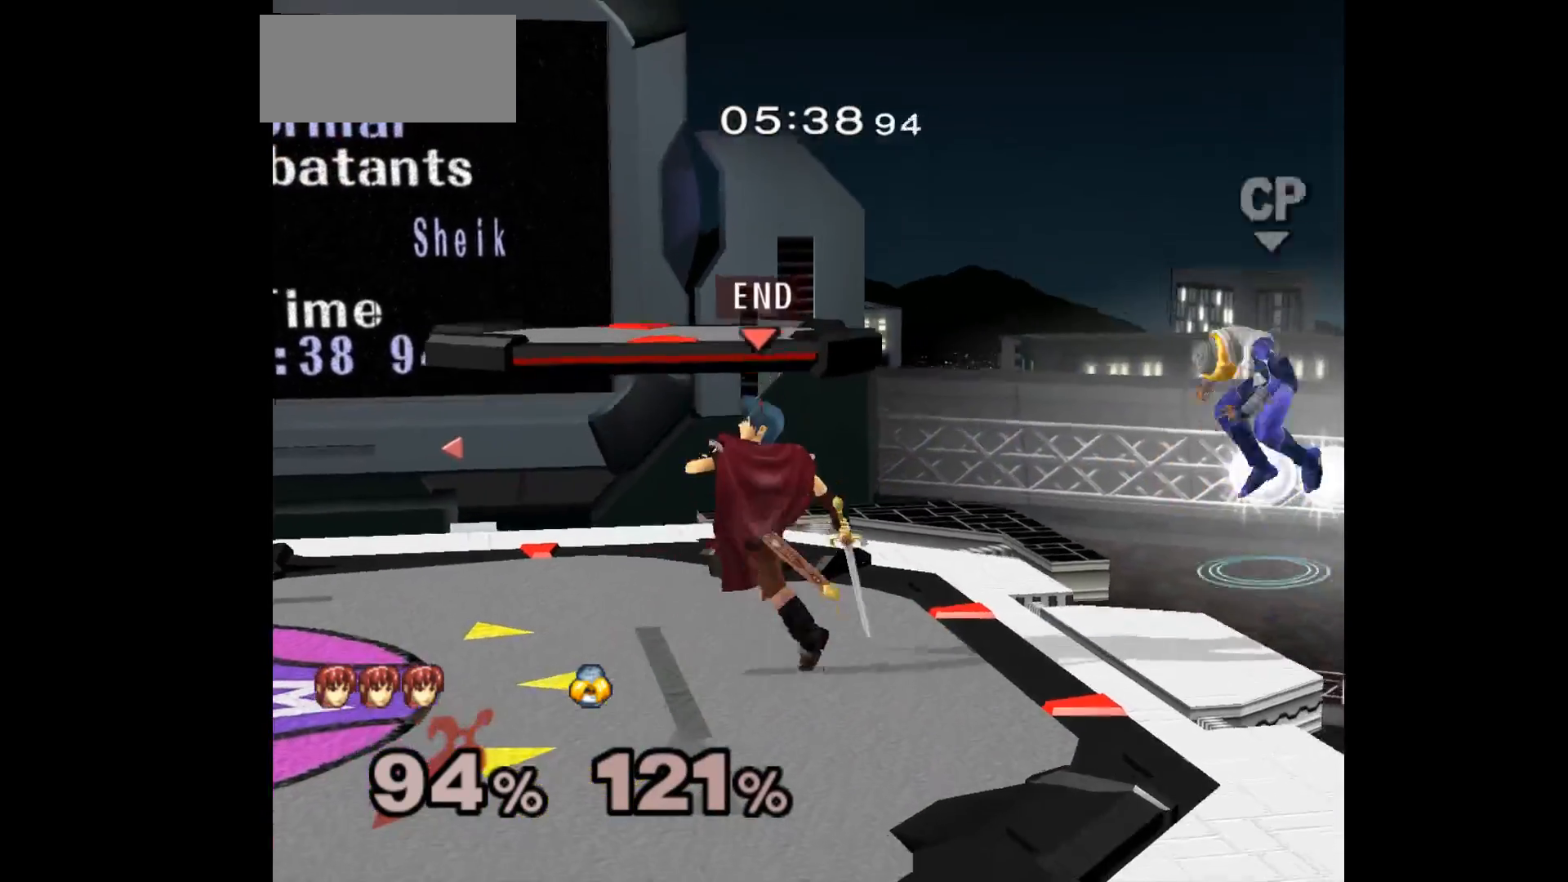
{"dt_ms": 500, "buttons": ["A"], "left_stick": "up"}
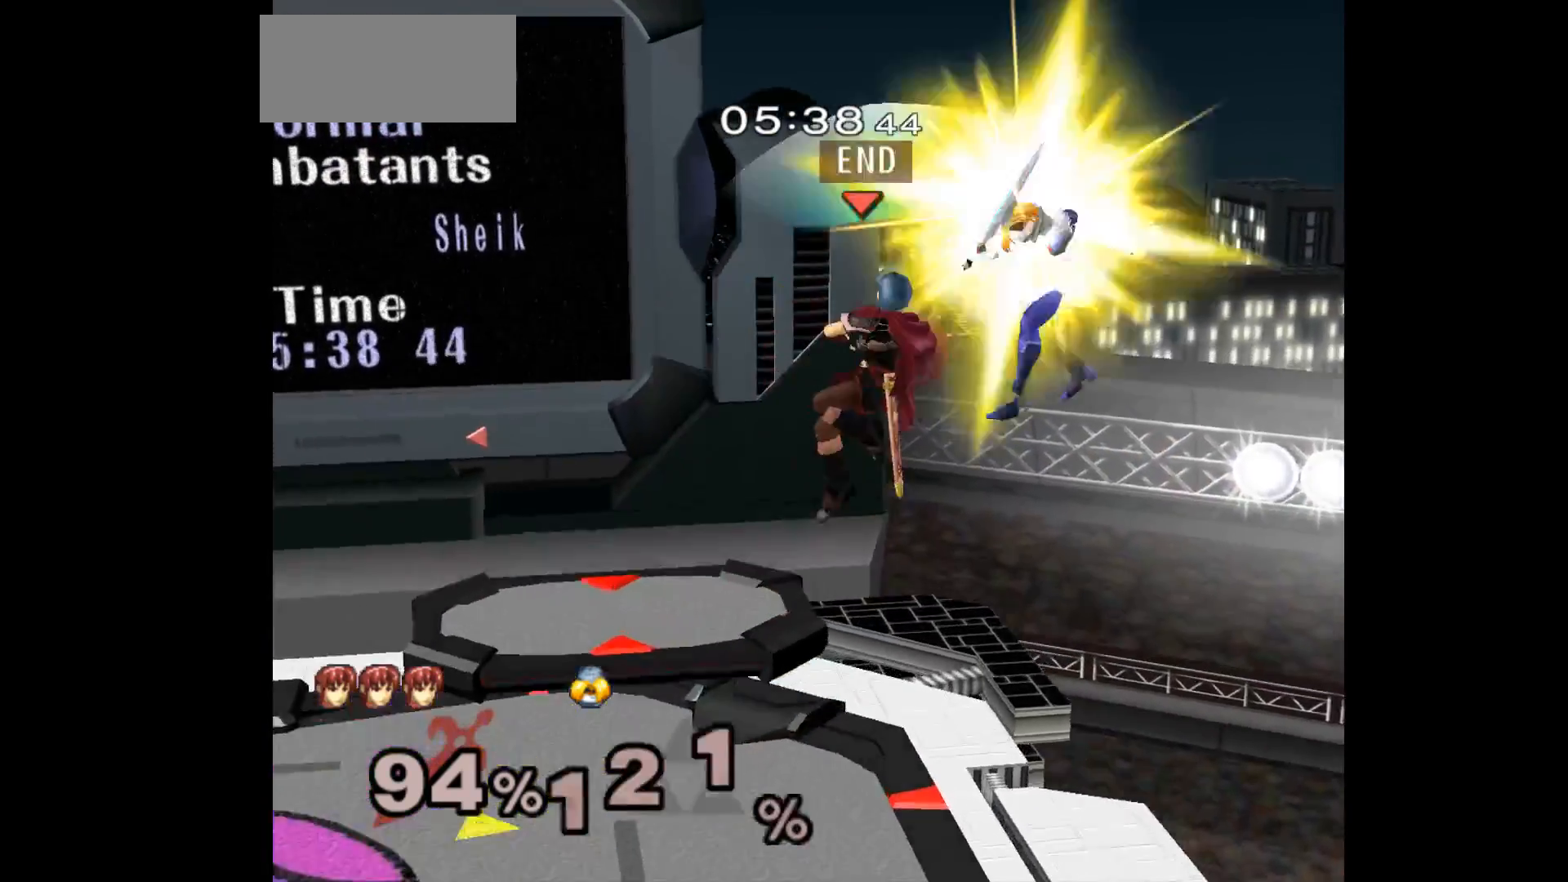
{"dt_ms": 500, "buttons": [], "left_stick": "down-left", "events": [[17, "A", "up"], [17, "left_stick", "up-right"], [33, "X", "down"], [83, "X", "up"], [217, "left_stick", "up-left"], [317, "left_stick", "down"], [417, "left_stick", "down-left"]]}
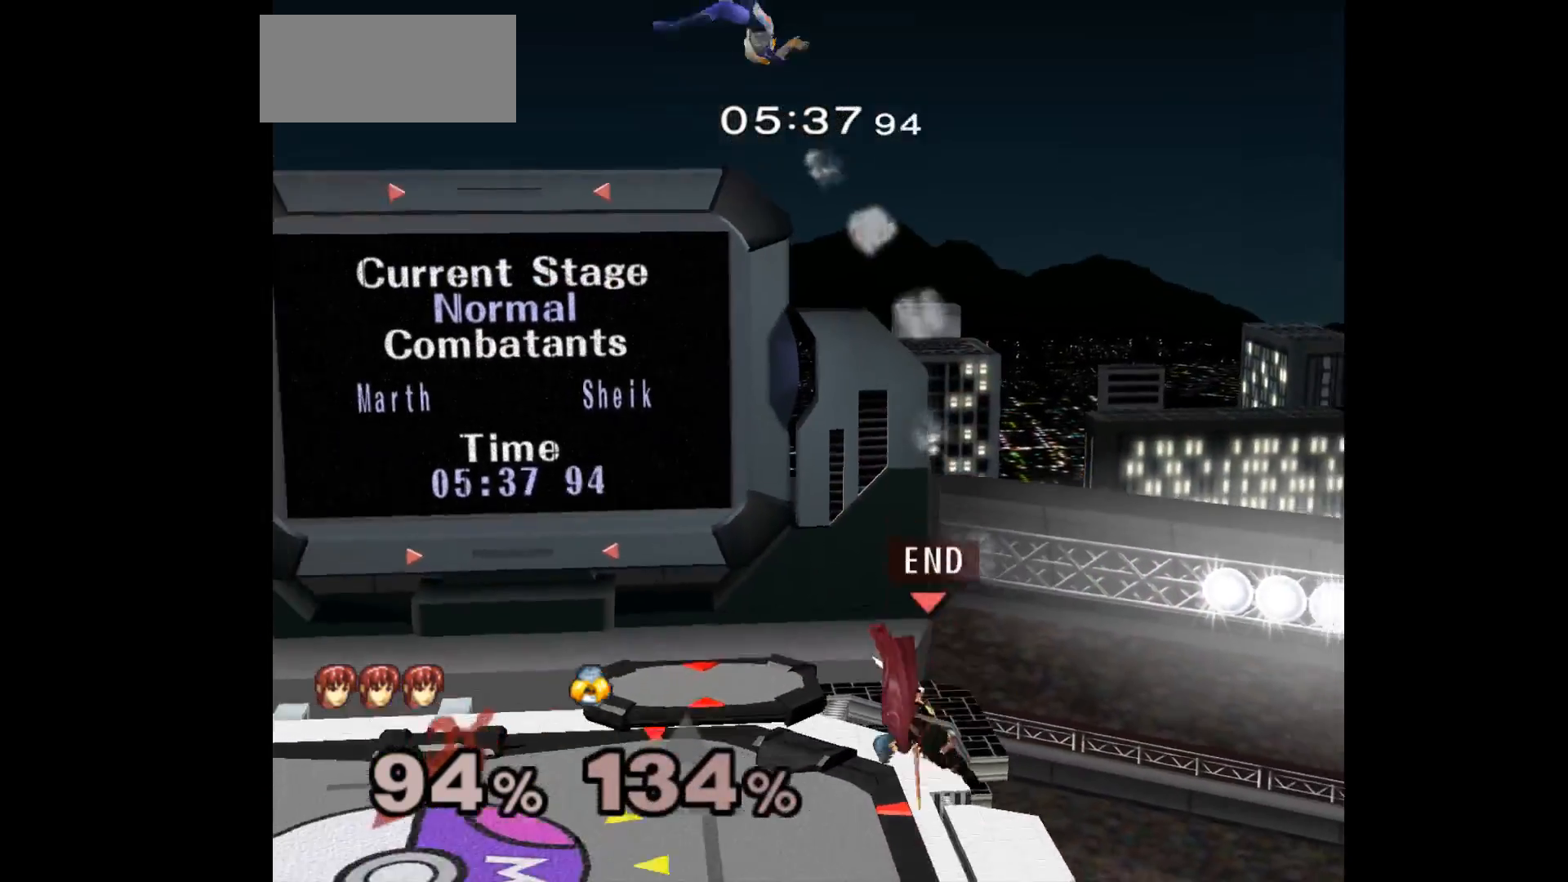
{"dt_ms": 500, "buttons": [], "left_stick": "down-left", "events": [[33, "left_stick", "center"], [200, "left_stick", "up"], [283, "left_stick", "down-left"], [300, "L1", "down"], [433, "L1", "up"]]}
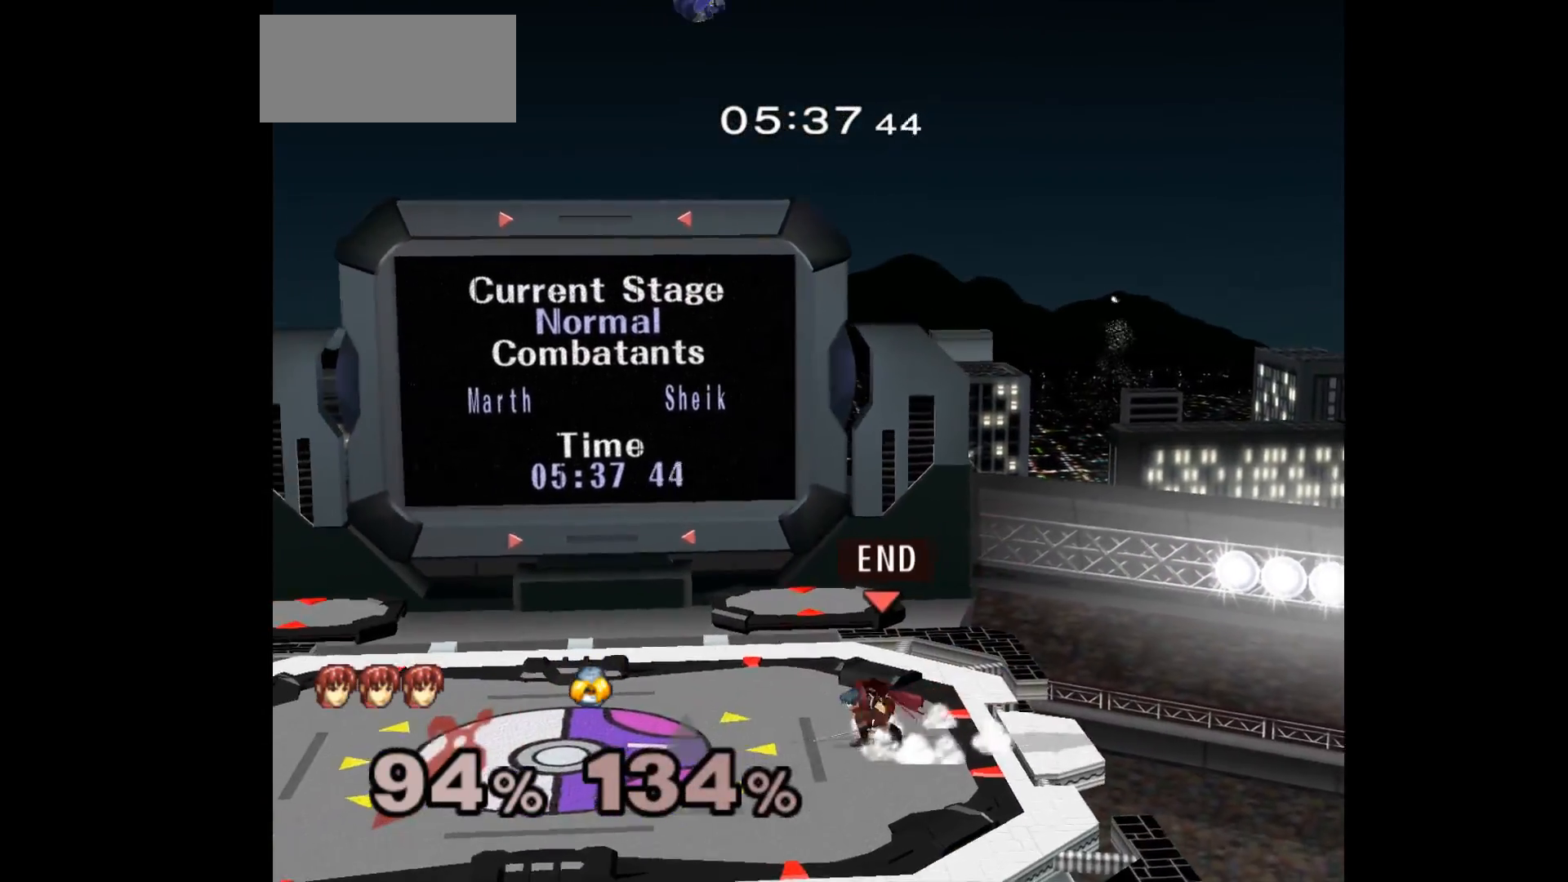
{"dt_ms": 500, "buttons": [], "left_stick": "up-left", "events": [[150, "left_stick", "left"], [467, "left_stick", "up-left"]]}
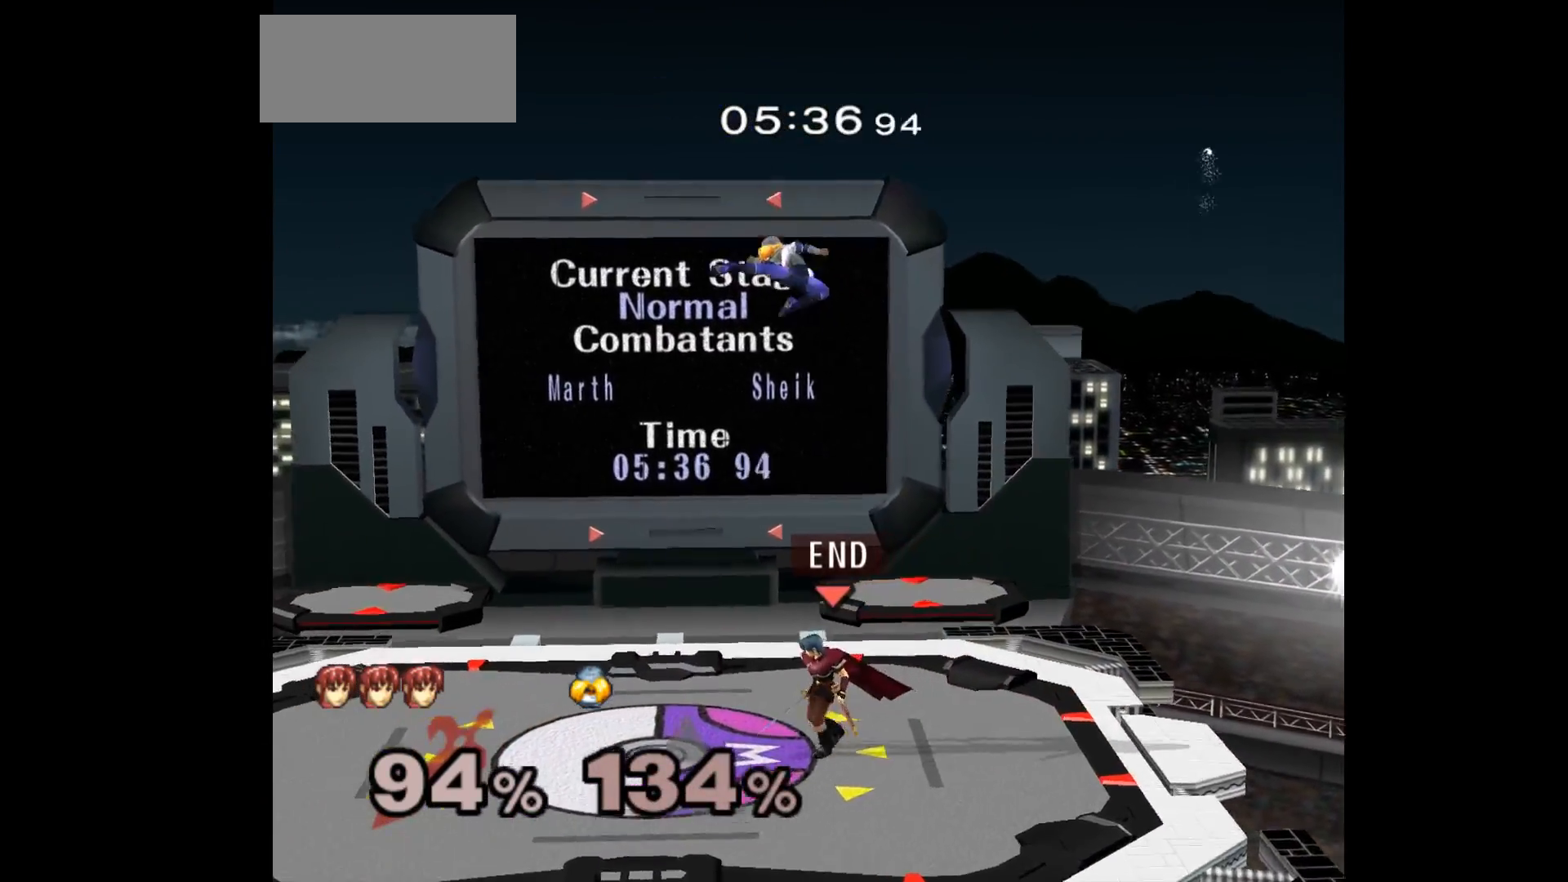
{"dt_ms": 500, "buttons": [], "left_stick": "center", "events": [[17, "left_stick", "up"], [100, "A", "down"], [283, "A", "up"], [417, "left_stick", "center"]]}
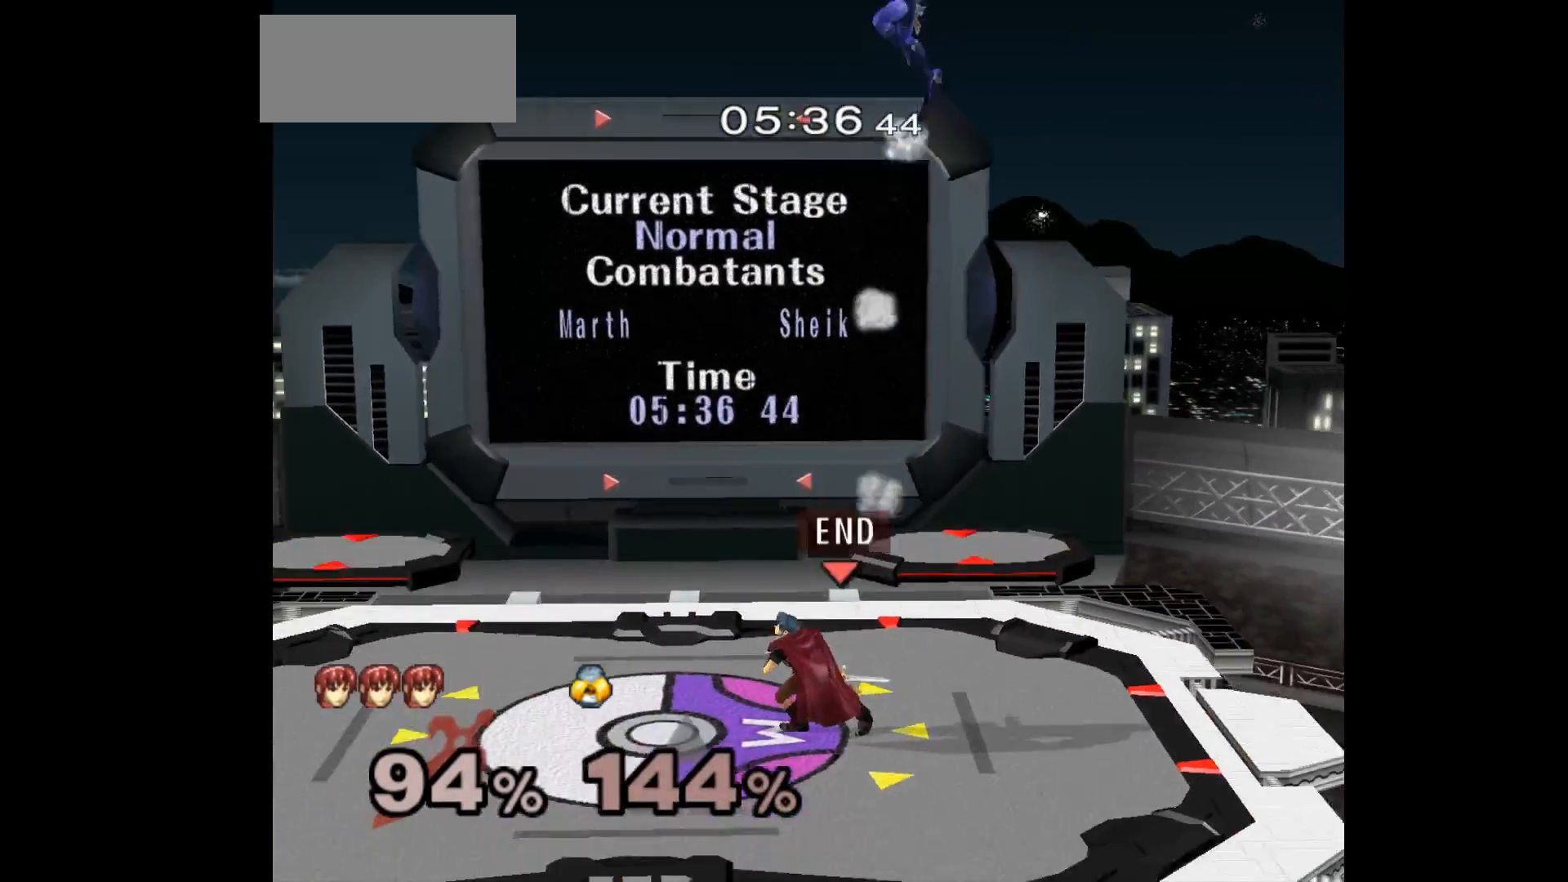
{"dt_ms": 500, "buttons": [], "left_stick": "right", "events": [[250, "left_stick", "up"], [350, "left_stick", "down"], [467, "left_stick", "right"]]}
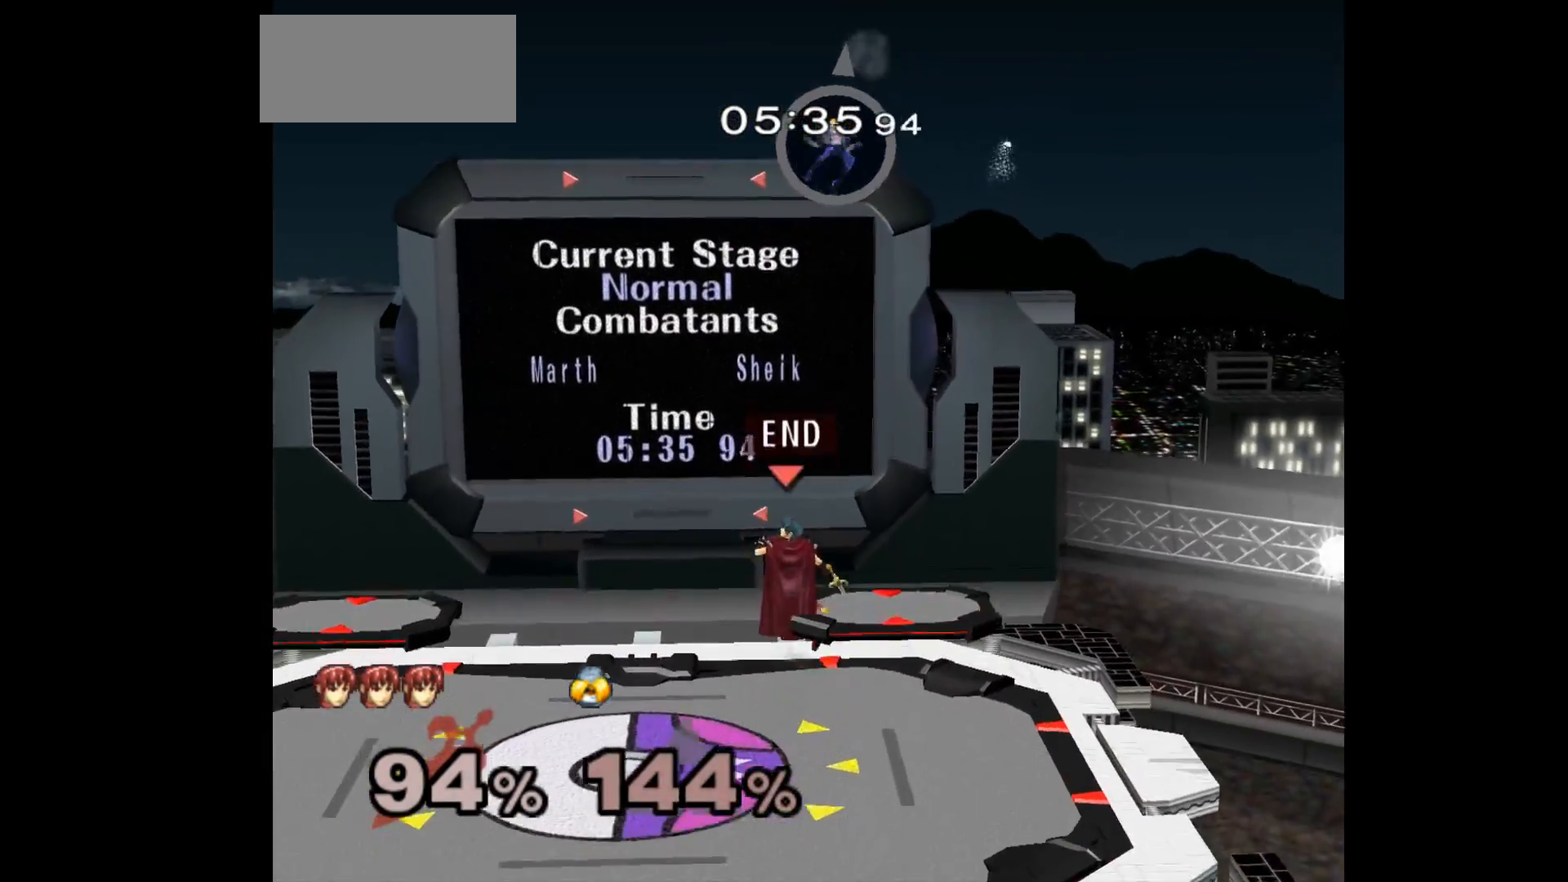
{"dt_ms": 500, "buttons": [], "left_stick": "left", "events": [[350, "left_stick", "center"], [433, "left_stick", "left"]]}
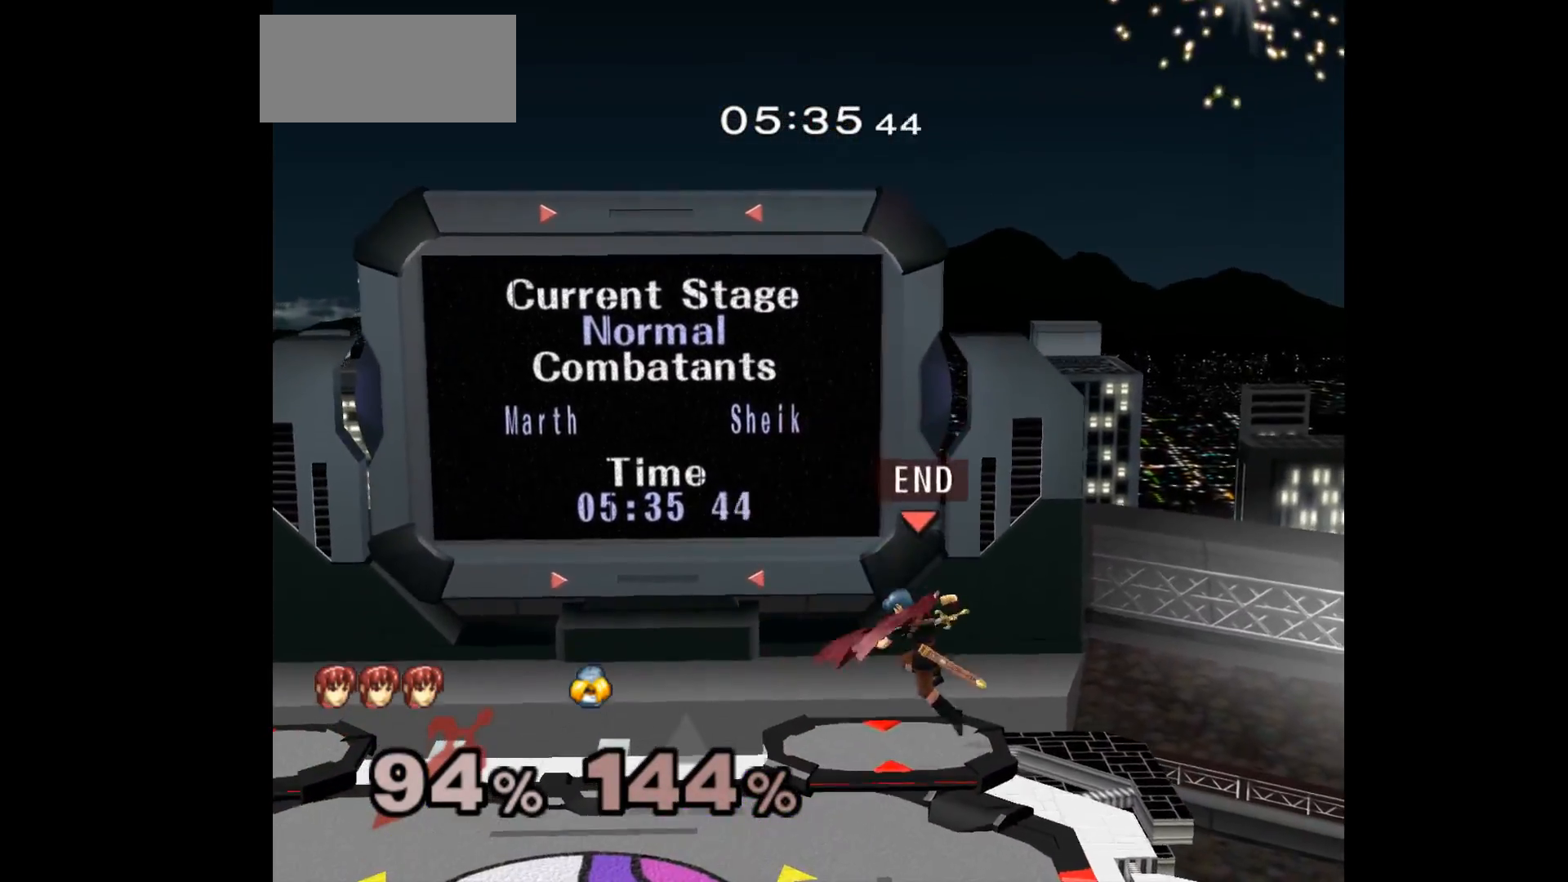
{"dt_ms": 500, "buttons": [], "left_stick": "center", "events": [[17, "Z", "down"], [33, "A", "down"], [117, "Z", "up"], [117, "left_stick", "center"], [150, "A", "up"]]}
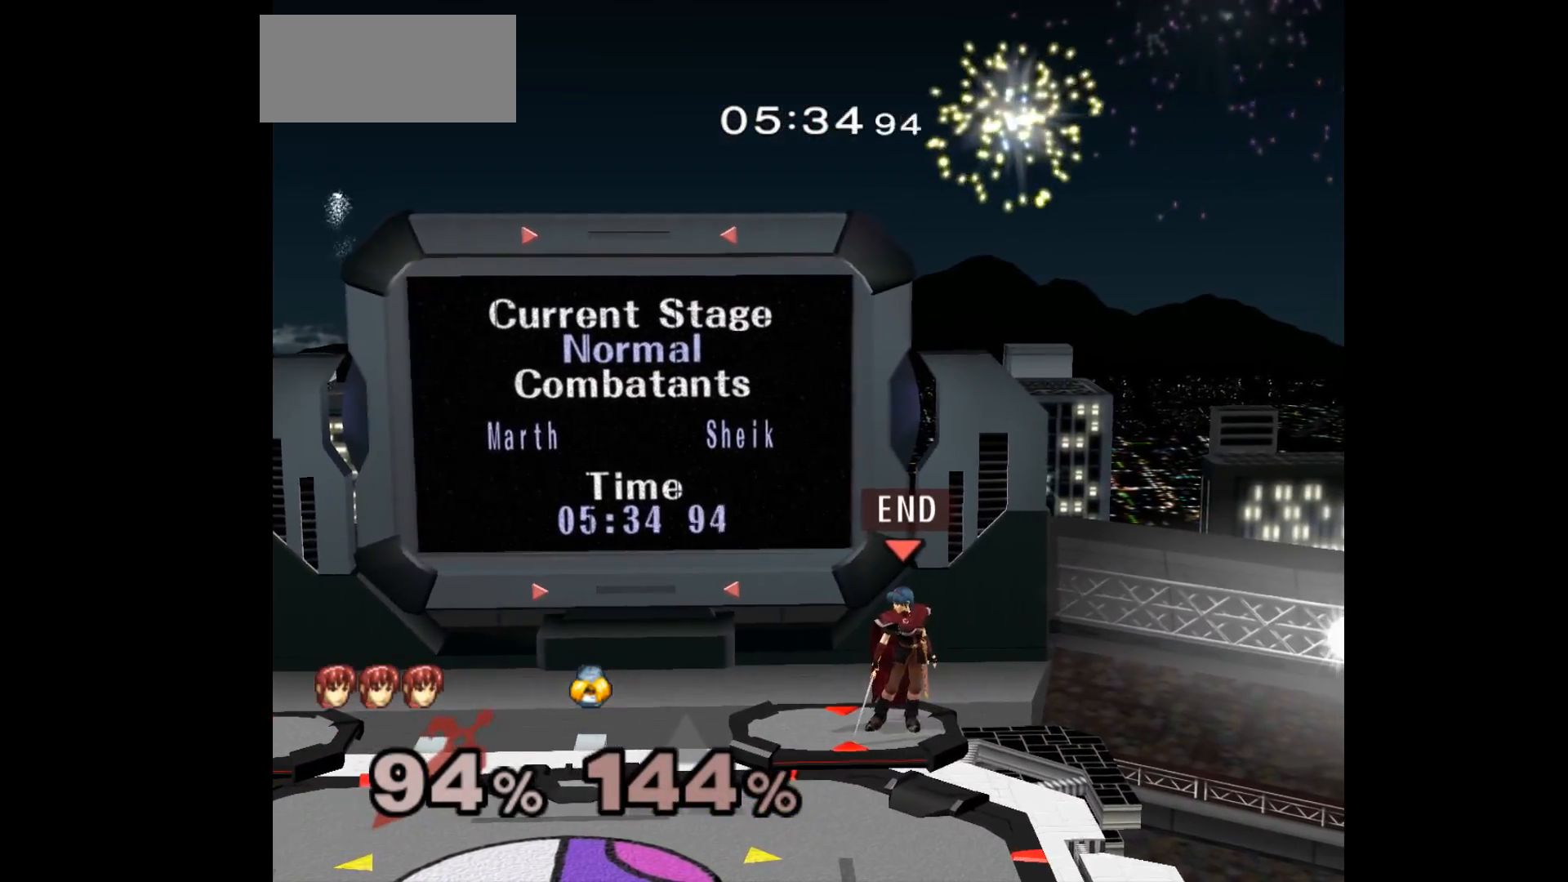
{"dt_ms": 500, "buttons": [], "left_stick": "center", "events": []}
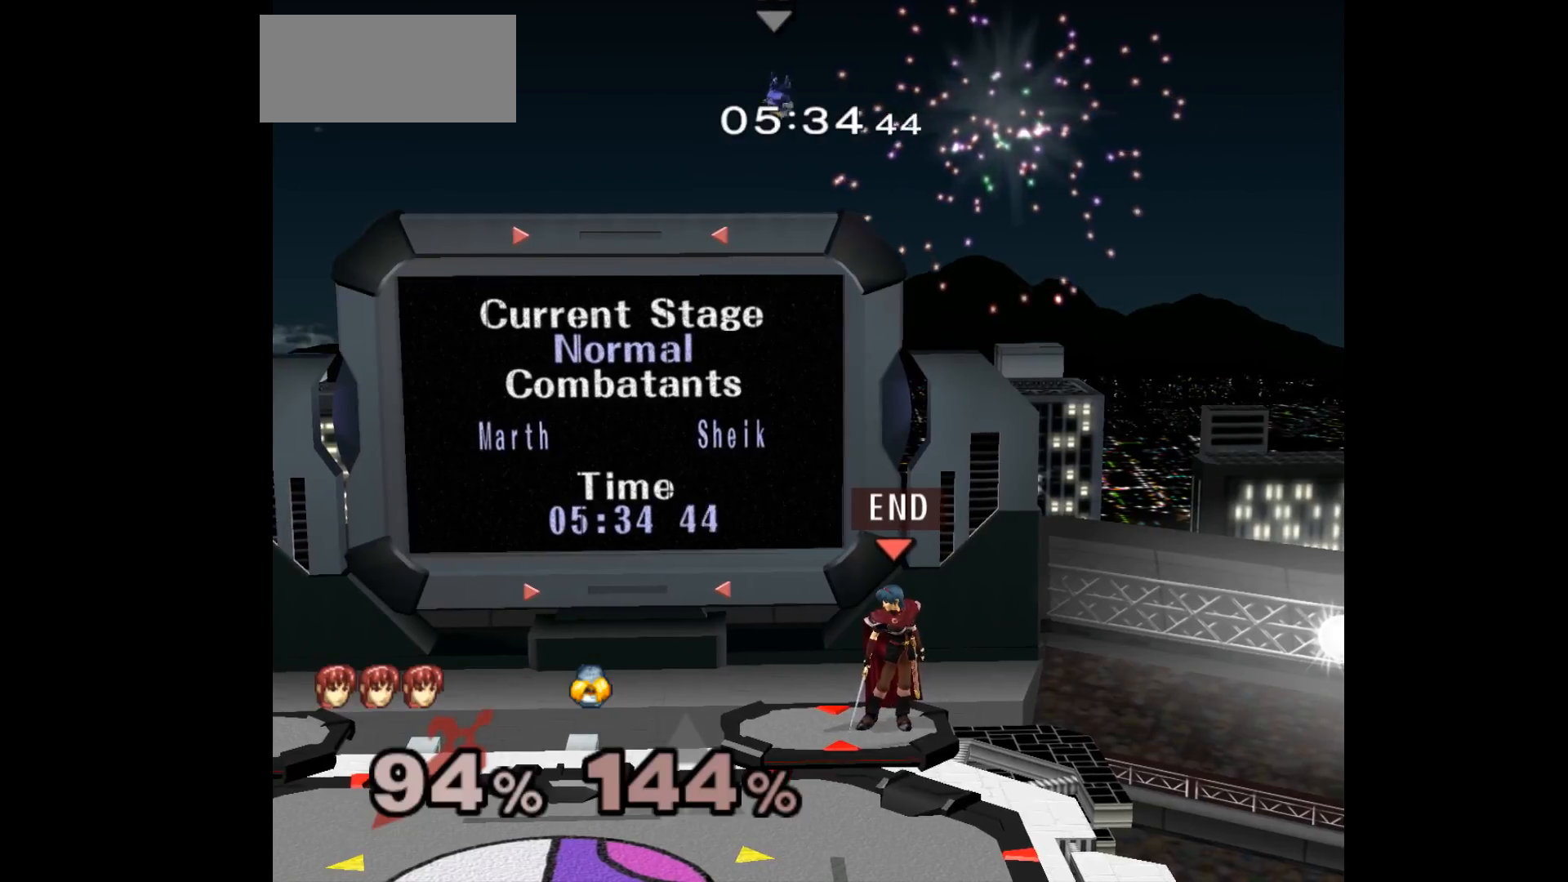
{"dt_ms": 500, "buttons": [], "left_stick": "right", "events": [[383, "left_stick", "down"], [483, "left_stick", "right"]]}